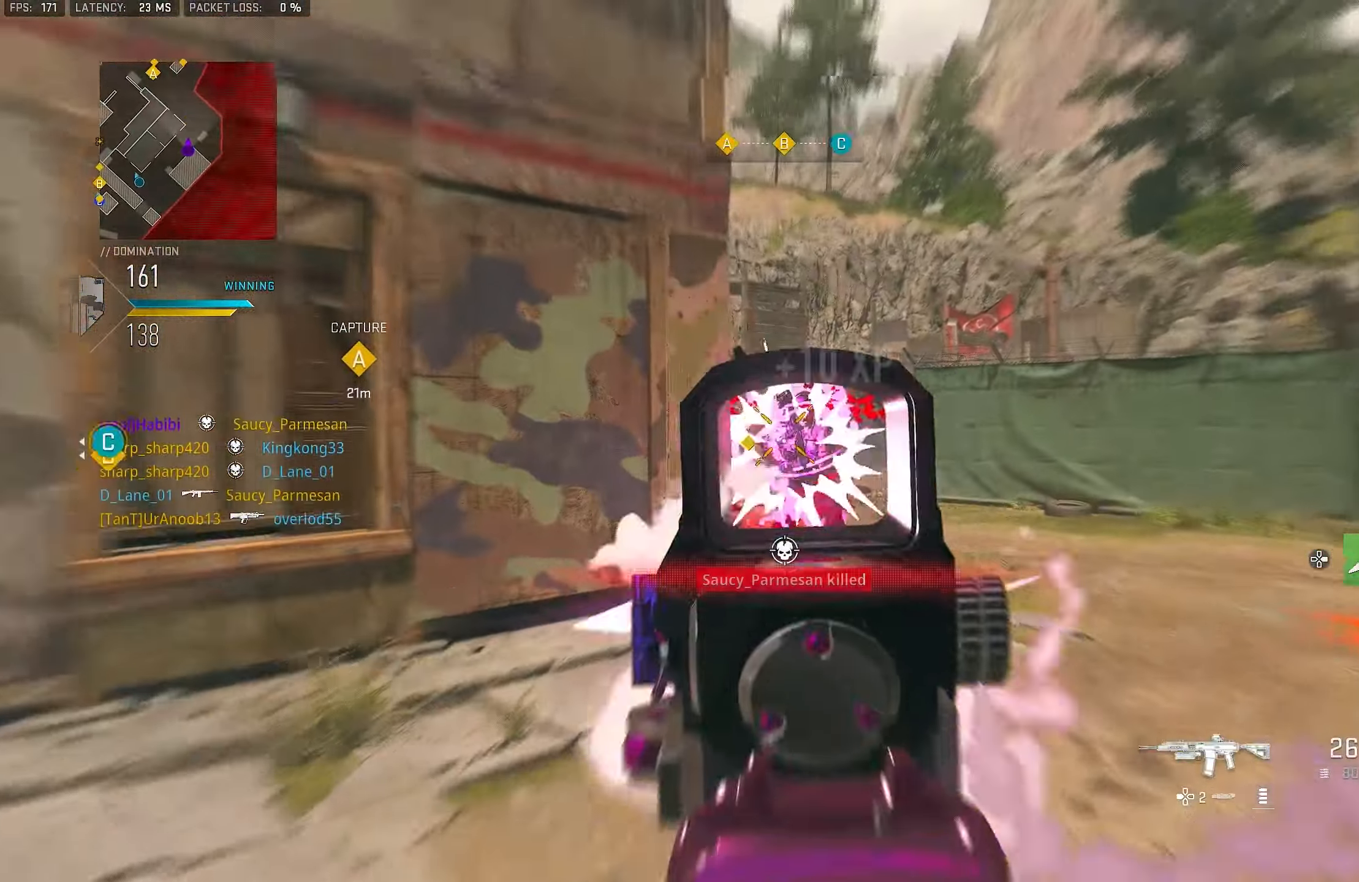
Gameplay with a controller (PlayStation layout); each line is a JSON object with the inputs held at the frame after it. "events" lists button and stick changes between this image and that frame as [ms after this image, input, new state], when the widget could be followed in between.
{"buttons": [], "left_stick": "up-right", "right_stick": "right", "events": [[184, "left_stick", "right"], [350, "L1", "up"], [350, "R1", "up"], [350, "right_stick", "right"], [384, "left_stick", "up-right"]]}
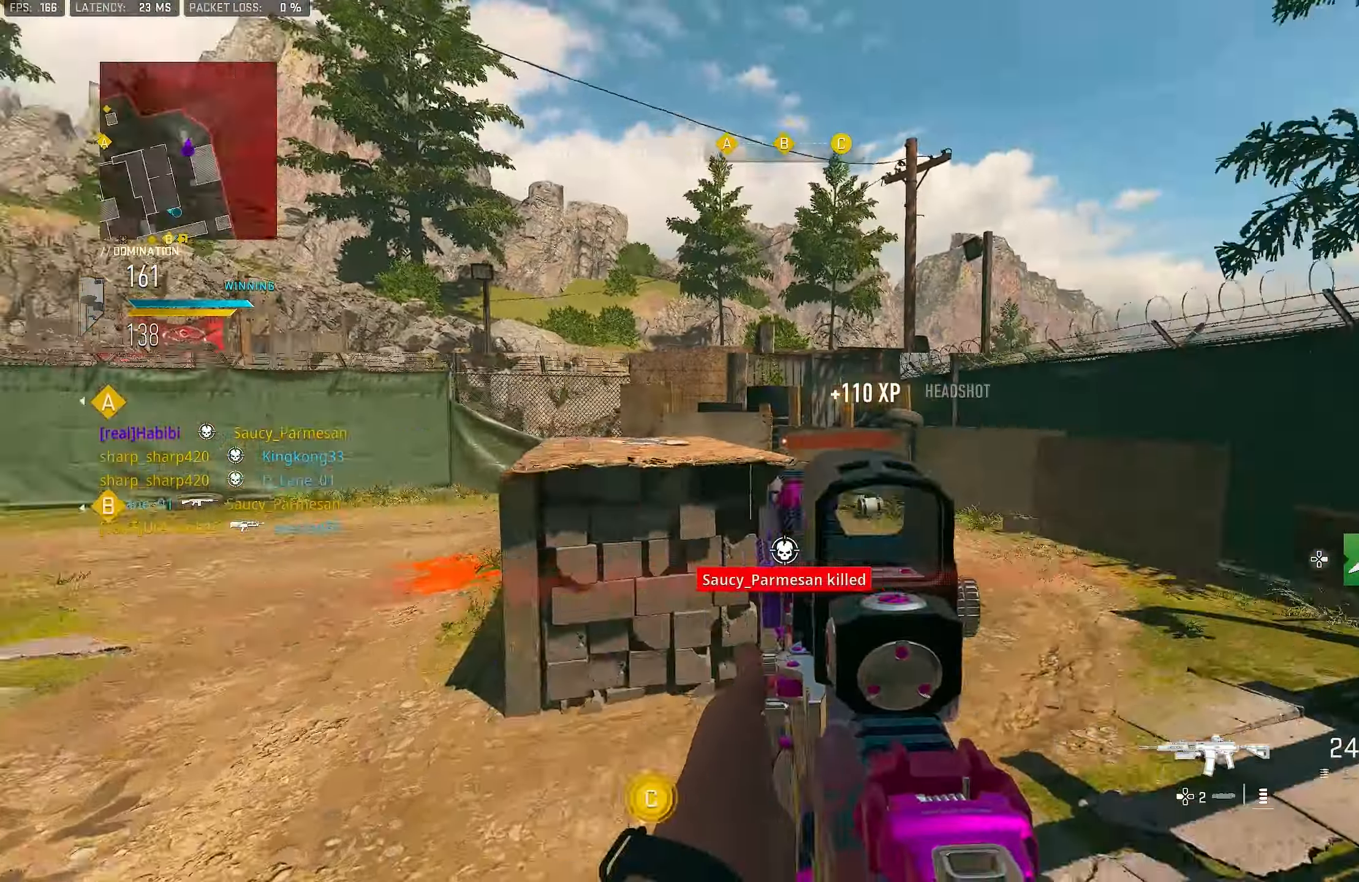
{"buttons": ["L1"], "left_stick": "up-right", "right_stick": "left", "events": [[50, "left_stick", "up"], [150, "right_stick", "center"], [217, "right_stick", "left"], [350, "left_stick", "up-right"], [417, "L1", "down"]]}
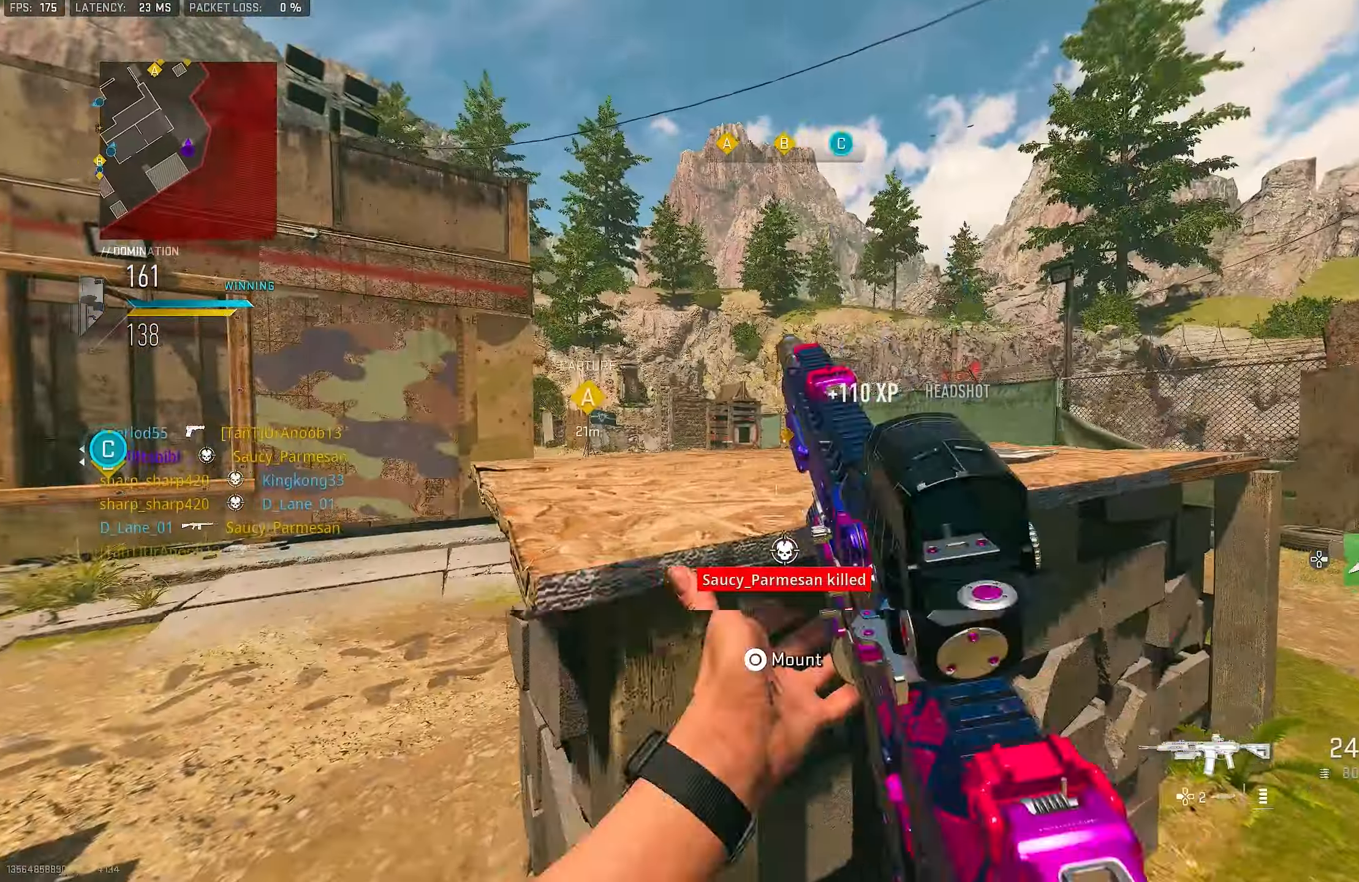
{"buttons": ["L1"], "left_stick": "up-right", "right_stick": "center", "events": [[34, "right_stick", "center"], [350, "right_stick", "left"], [450, "right_stick", "center"]]}
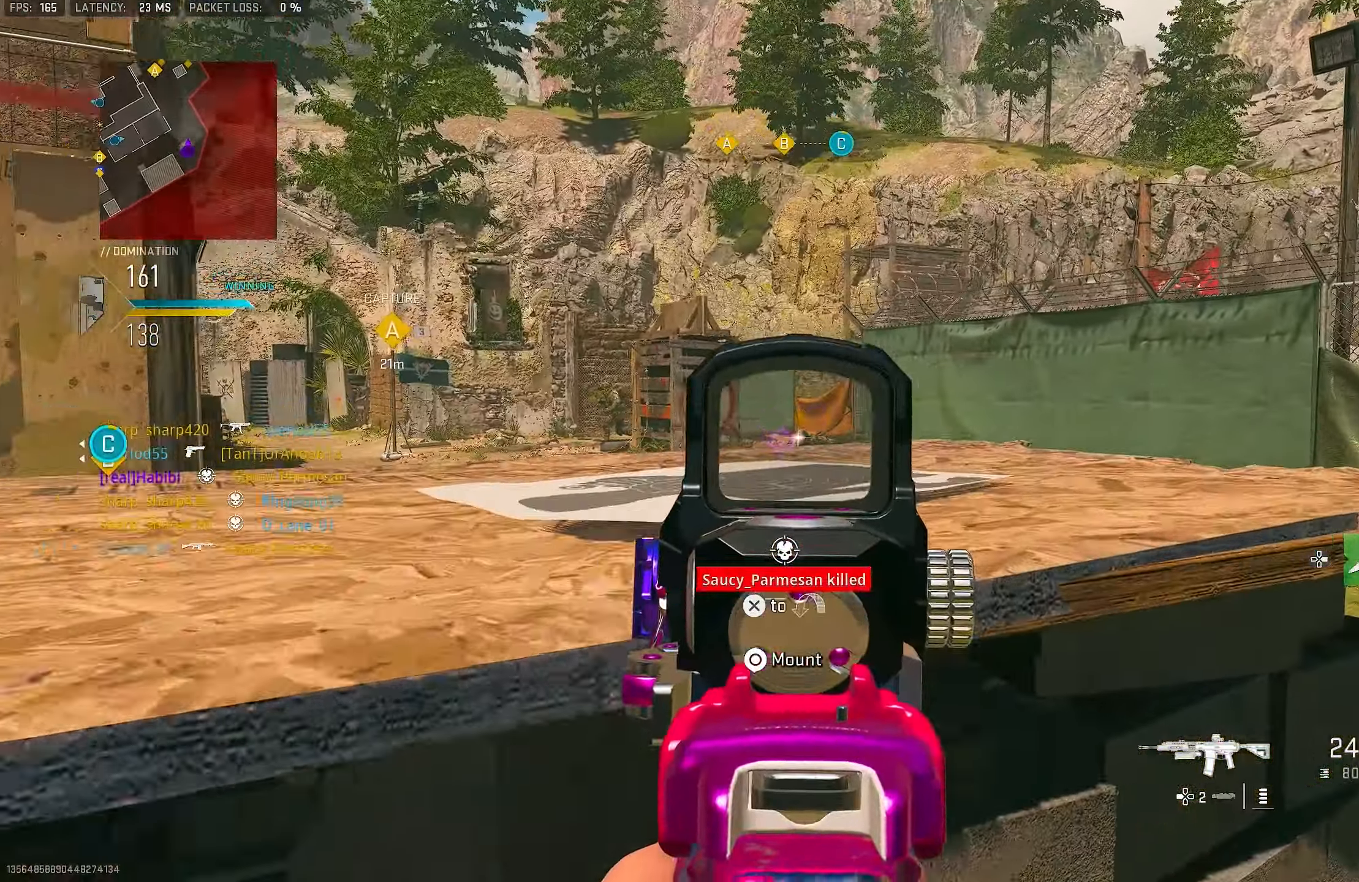
{"buttons": ["L1", "R1"], "left_stick": "left", "right_stick": "center", "events": [[17, "right_stick", "down-right"], [117, "R1", "down"], [217, "left_stick", "left"], [250, "right_stick", "center"]]}
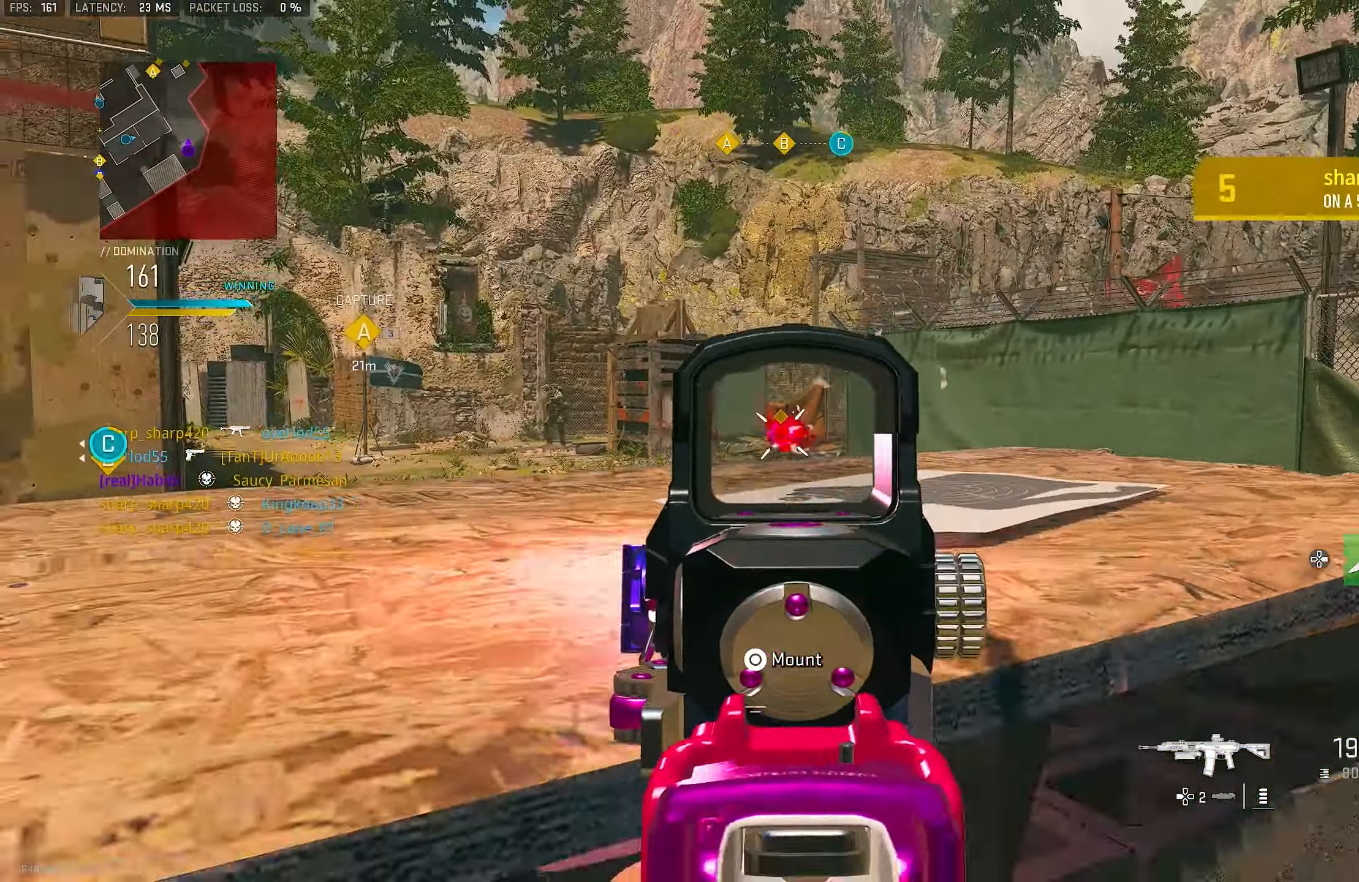
{"buttons": [], "left_stick": "down-left", "right_stick": "left", "events": [[17, "left_stick", "down-left"], [117, "right_stick", "down"], [284, "right_stick", "center"], [450, "L1", "up"], [450, "right_stick", "left"], [484, "R1", "up"]]}
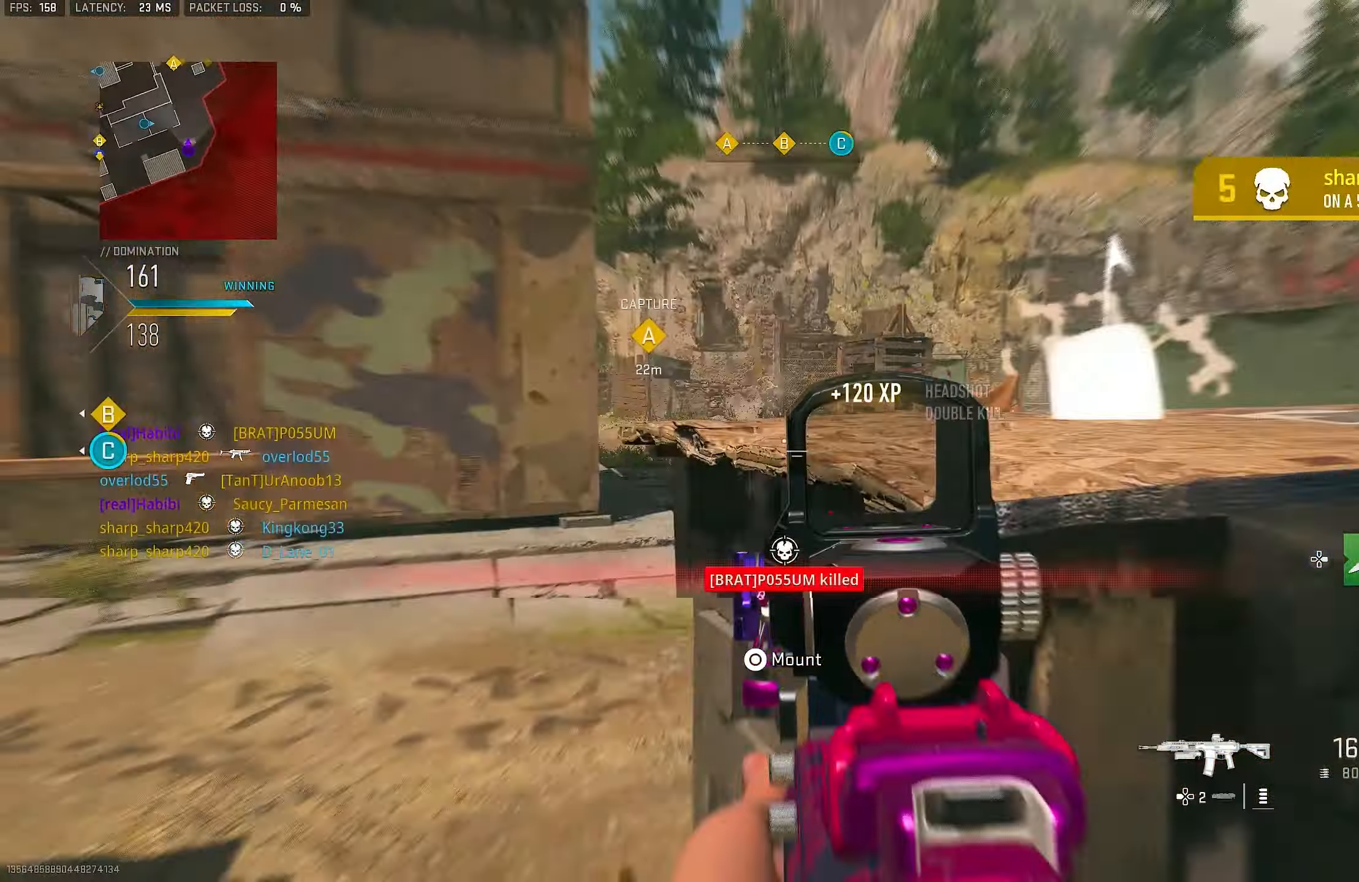
{"buttons": ["L1", "R1"], "left_stick": "up-right", "right_stick": "left", "events": [[50, "L1", "down"], [50, "left_stick", "up-left"], [100, "left_stick", "up-right"], [150, "right_stick", "center"], [184, "R1", "down"], [250, "right_stick", "right"], [350, "right_stick", "center"], [416, "right_stick", "left"]]}
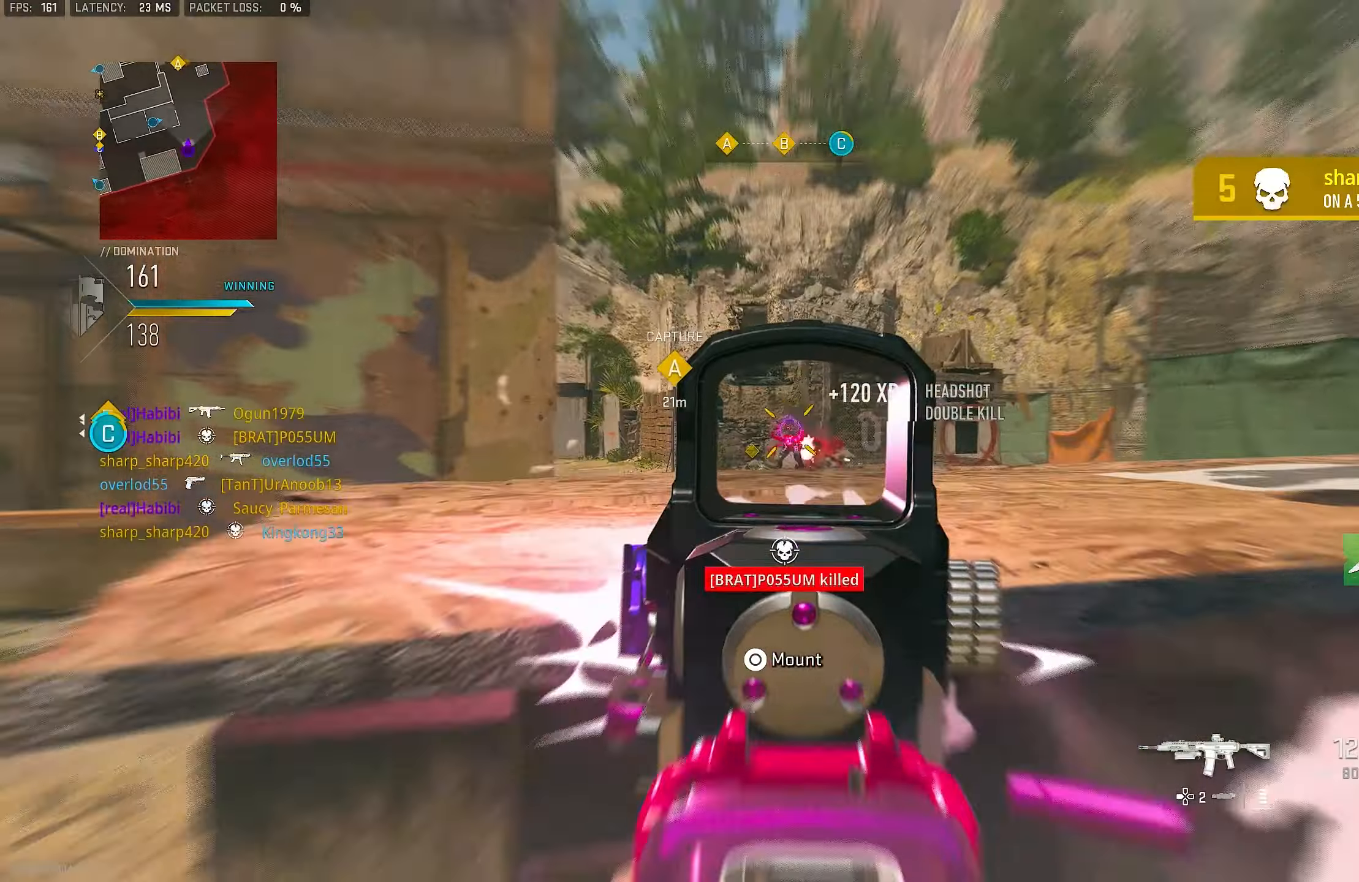
{"buttons": ["L1"], "left_stick": "up-right", "right_stick": "down", "events": [[16, "right_stick", "center"], [250, "L1", "up"], [283, "right_stick", "left"], [316, "R1", "up"], [383, "L1", "down"], [383, "right_stick", "down"]]}
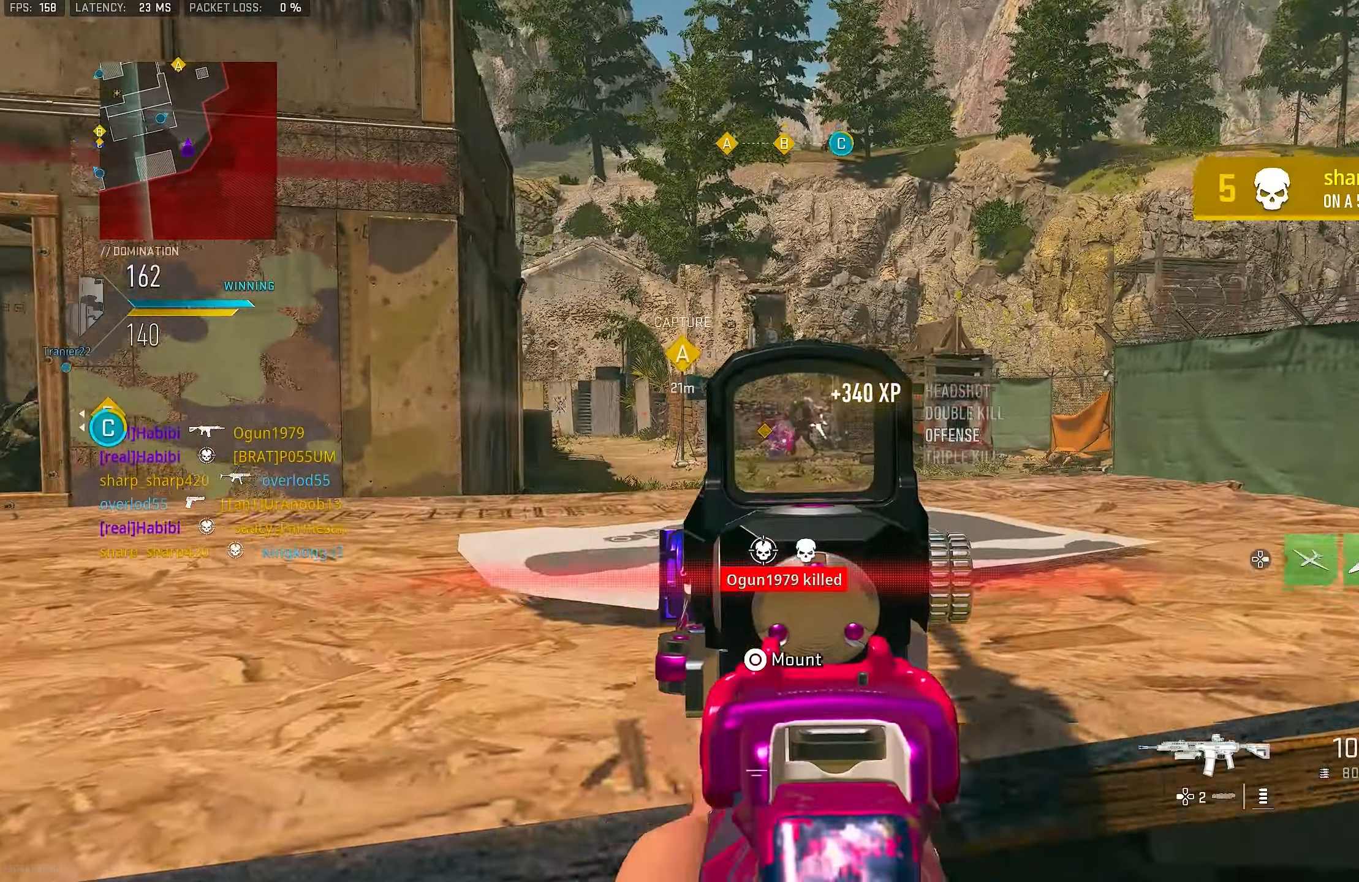
{"buttons": ["L1", "R1"], "left_stick": "down-right", "right_stick": "down", "events": [[50, "right_stick", "center"], [83, "left_stick", "left"], [250, "right_stick", "left"], [316, "R1", "down"], [316, "right_stick", "center"], [383, "right_stick", "down"], [450, "left_stick", "down-right"]]}
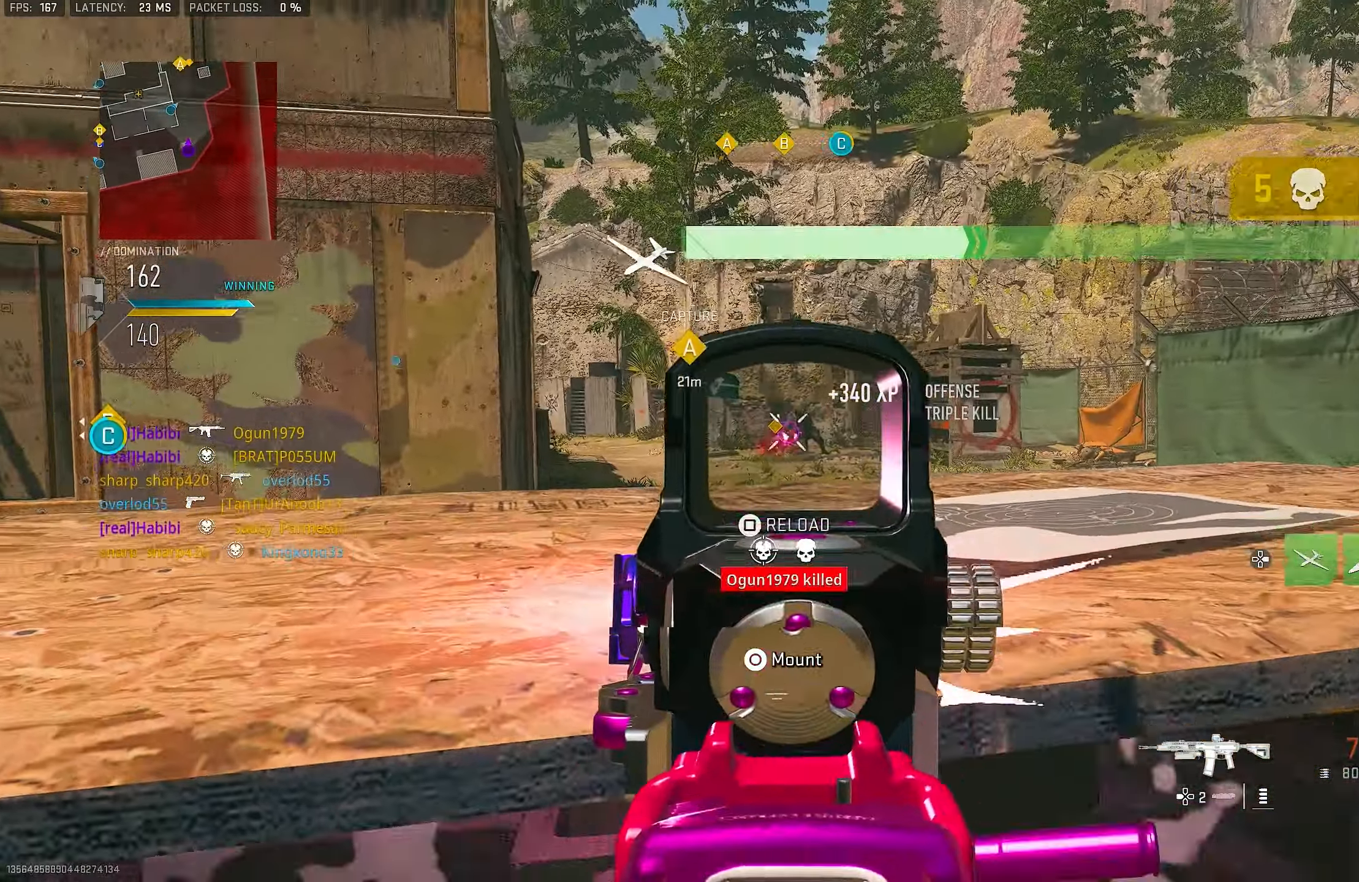
{"buttons": ["L1", "R1"], "left_stick": "down", "right_stick": "center", "events": [[16, "left_stick", "right"], [216, "left_stick", "center"], [250, "right_stick", "center"], [483, "left_stick", "down"]]}
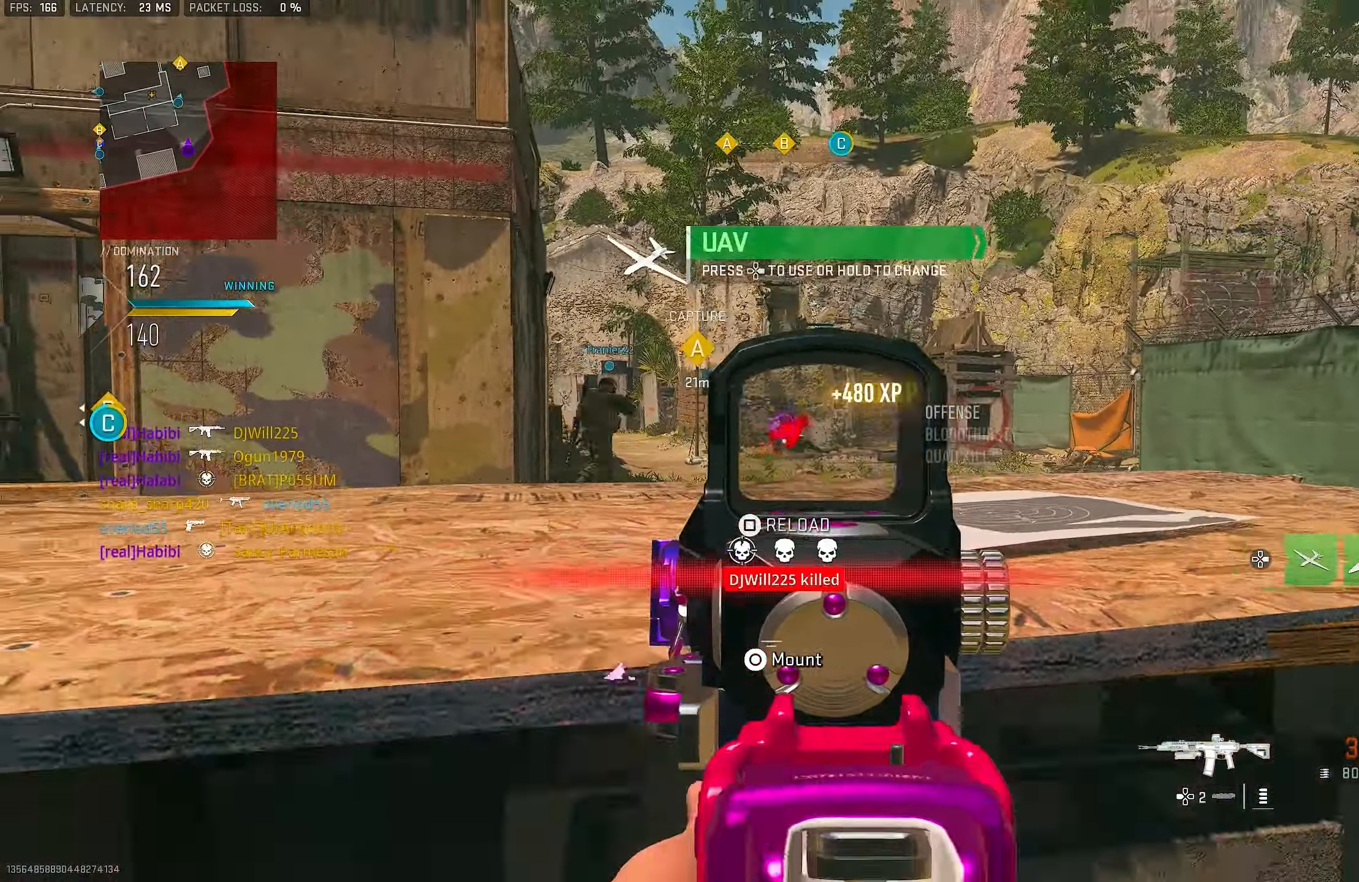
{"buttons": [], "left_stick": "right", "right_stick": "left", "events": [[16, "L1", "up"], [50, "R1", "up"], [50, "SQUARE", "down"], [83, "SQUARE", "up"], [250, "left_stick", "down-right"], [283, "R3", "down"], [316, "CROSS", "down"], [383, "R3", "up"], [383, "left_stick", "right"], [383, "right_stick", "left"], [483, "CROSS", "up"]]}
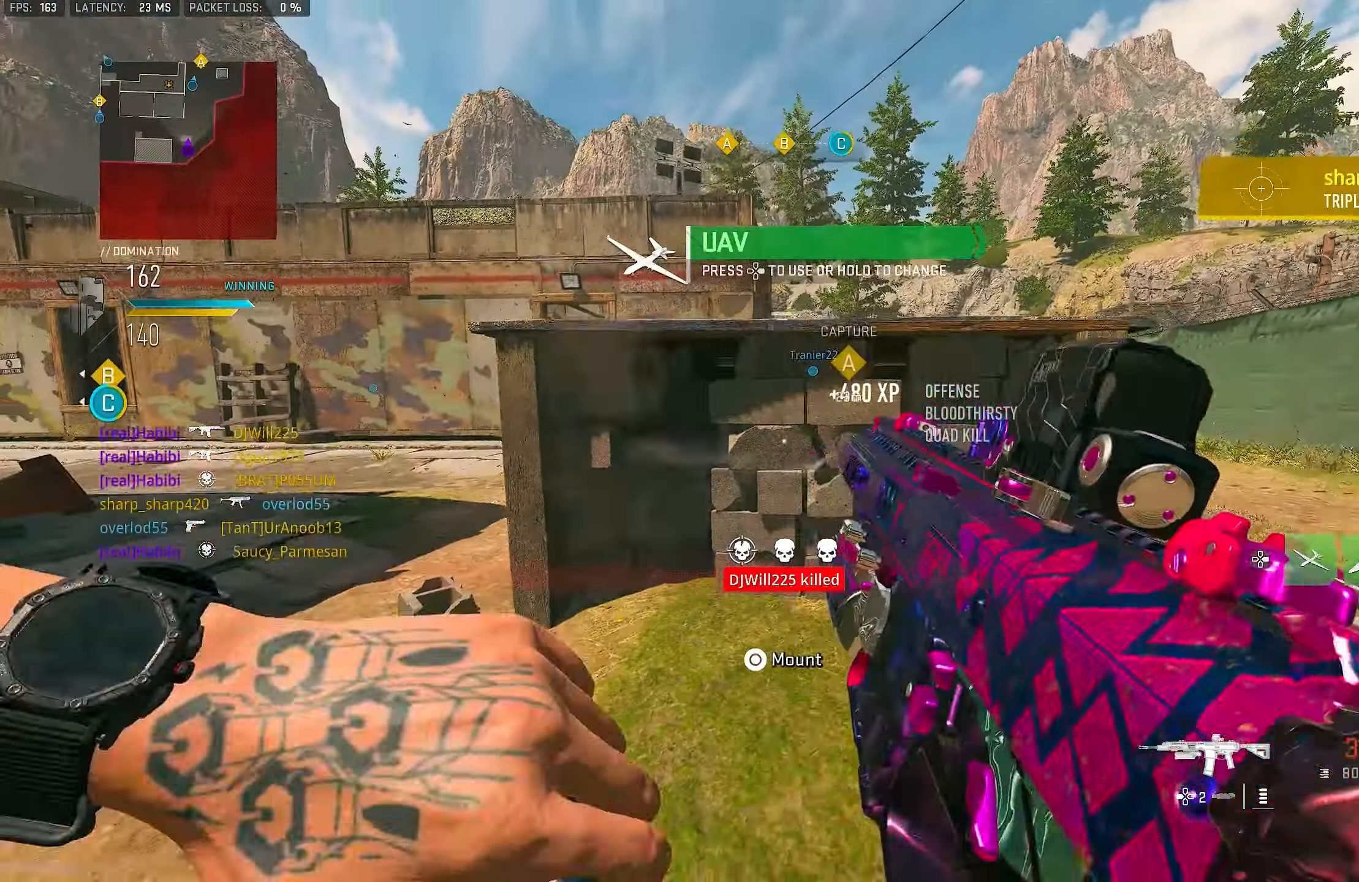
{"buttons": [], "left_stick": "down-right", "right_stick": "center", "events": [[16, "right_stick", "center"], [216, "right_stick", "up-left"], [350, "right_stick", "center"], [416, "left_stick", "down-right"]]}
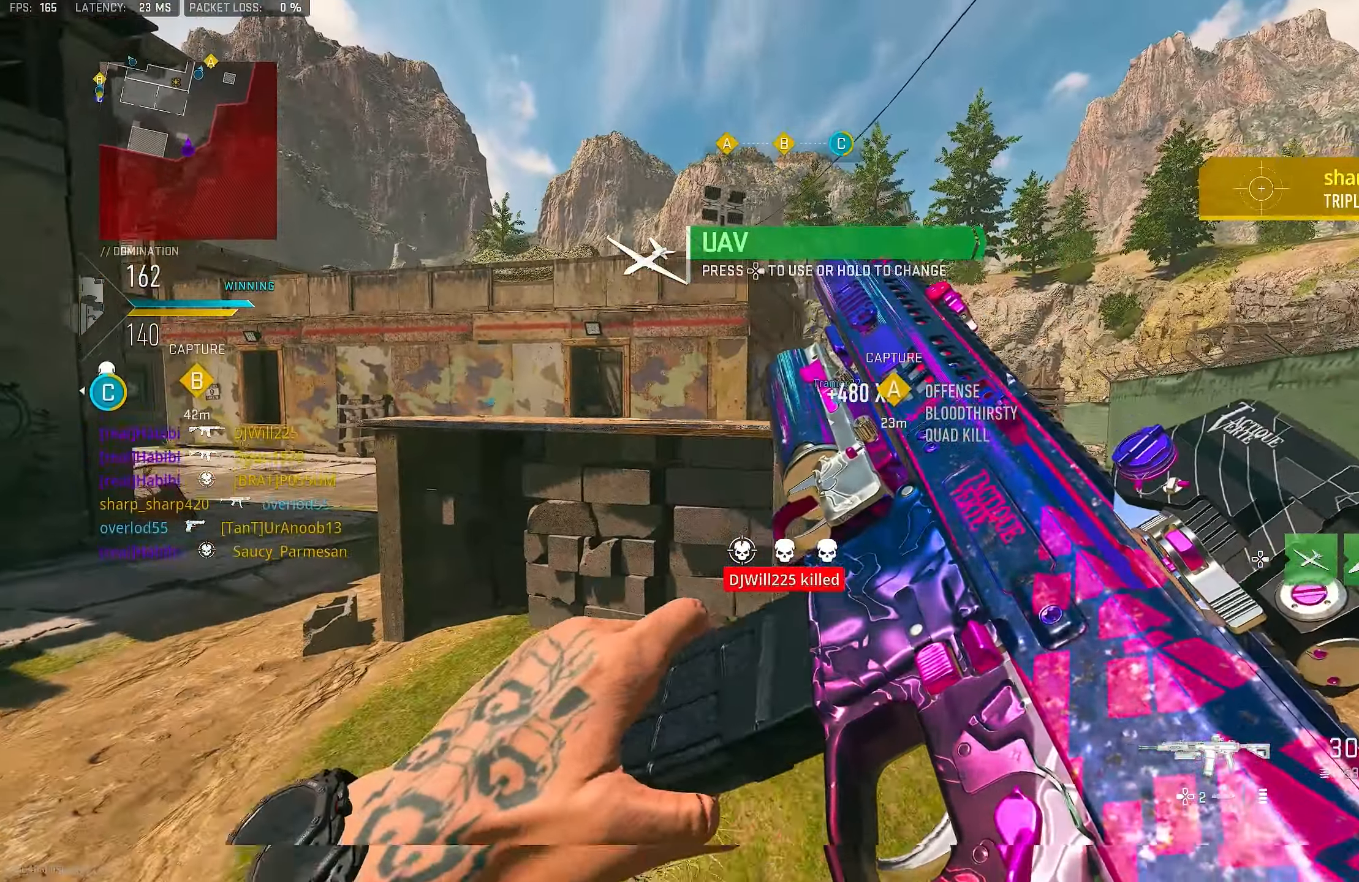
{"buttons": ["L1"], "left_stick": "left", "right_stick": "center", "events": [[150, "left_stick", "down-left"], [350, "L1", "down"], [350, "left_stick", "left"]]}
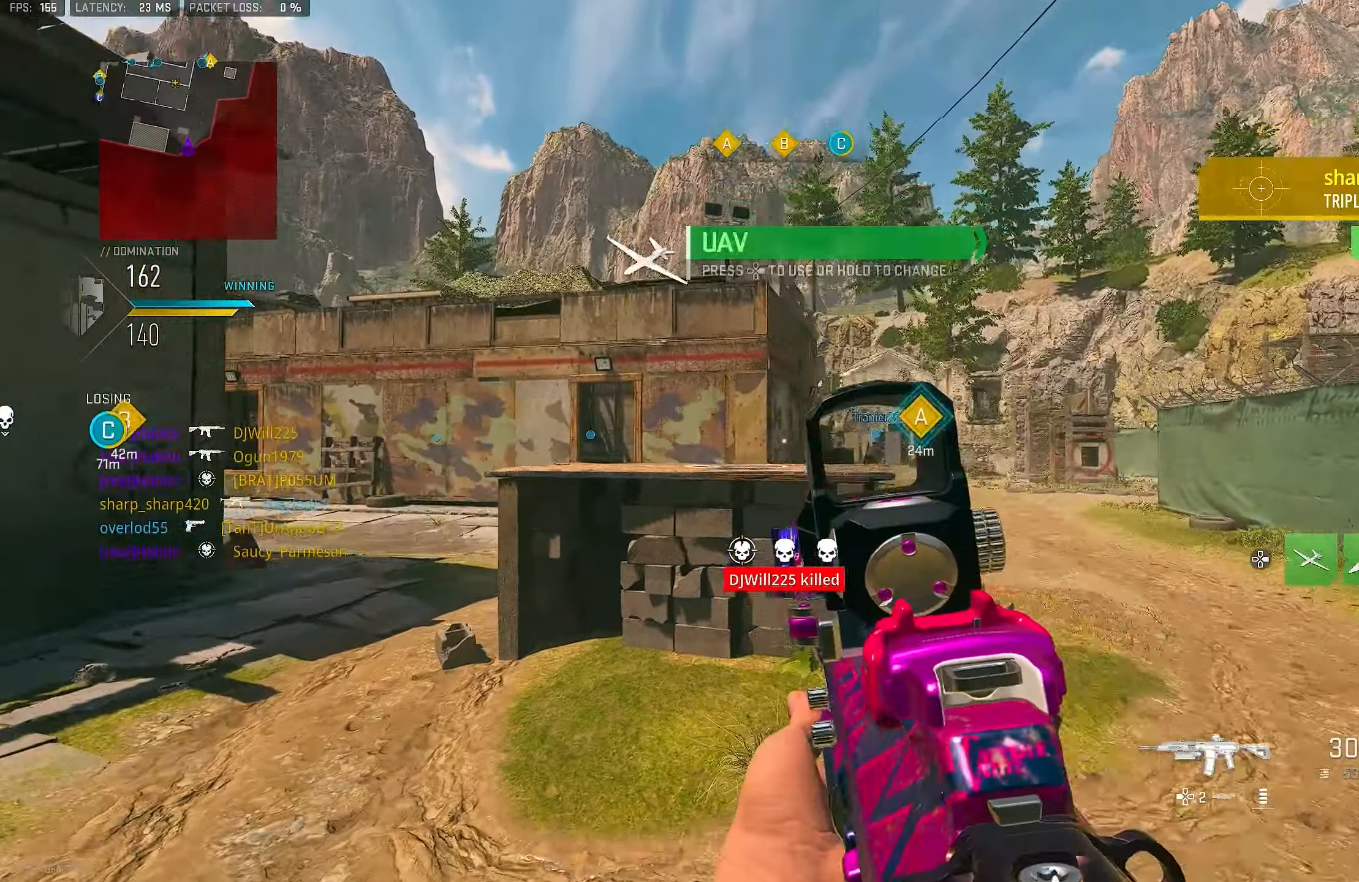
{"buttons": ["L1"], "left_stick": "down-right", "right_stick": "left", "events": [[50, "left_stick", "center"], [116, "left_stick", "right"], [116, "right_stick", "left"], [350, "left_stick", "down-right"]]}
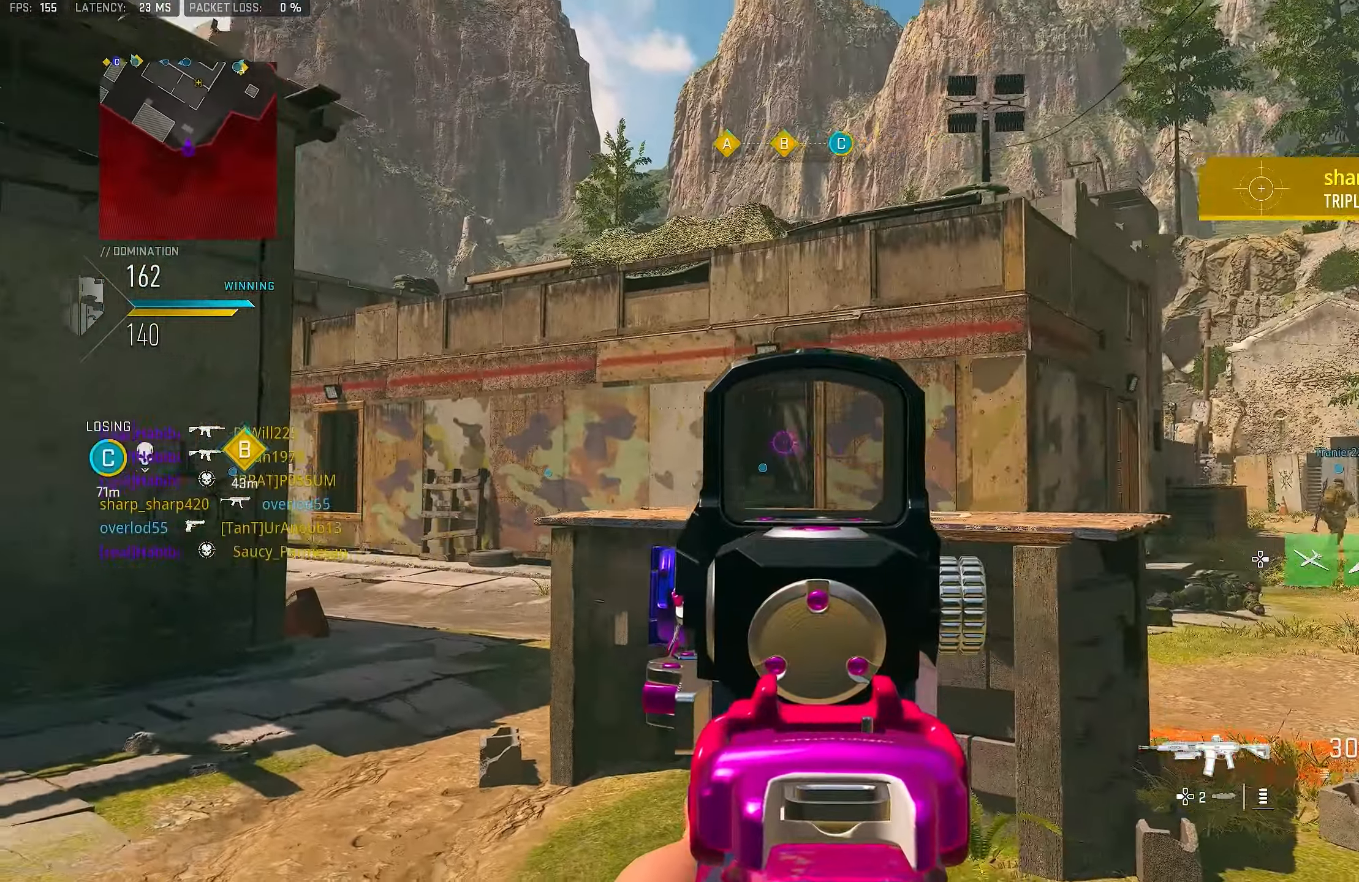
{"buttons": ["L1"], "left_stick": "left", "right_stick": "center", "events": [[116, "right_stick", "center"], [383, "left_stick", "center"], [450, "left_stick", "left"]]}
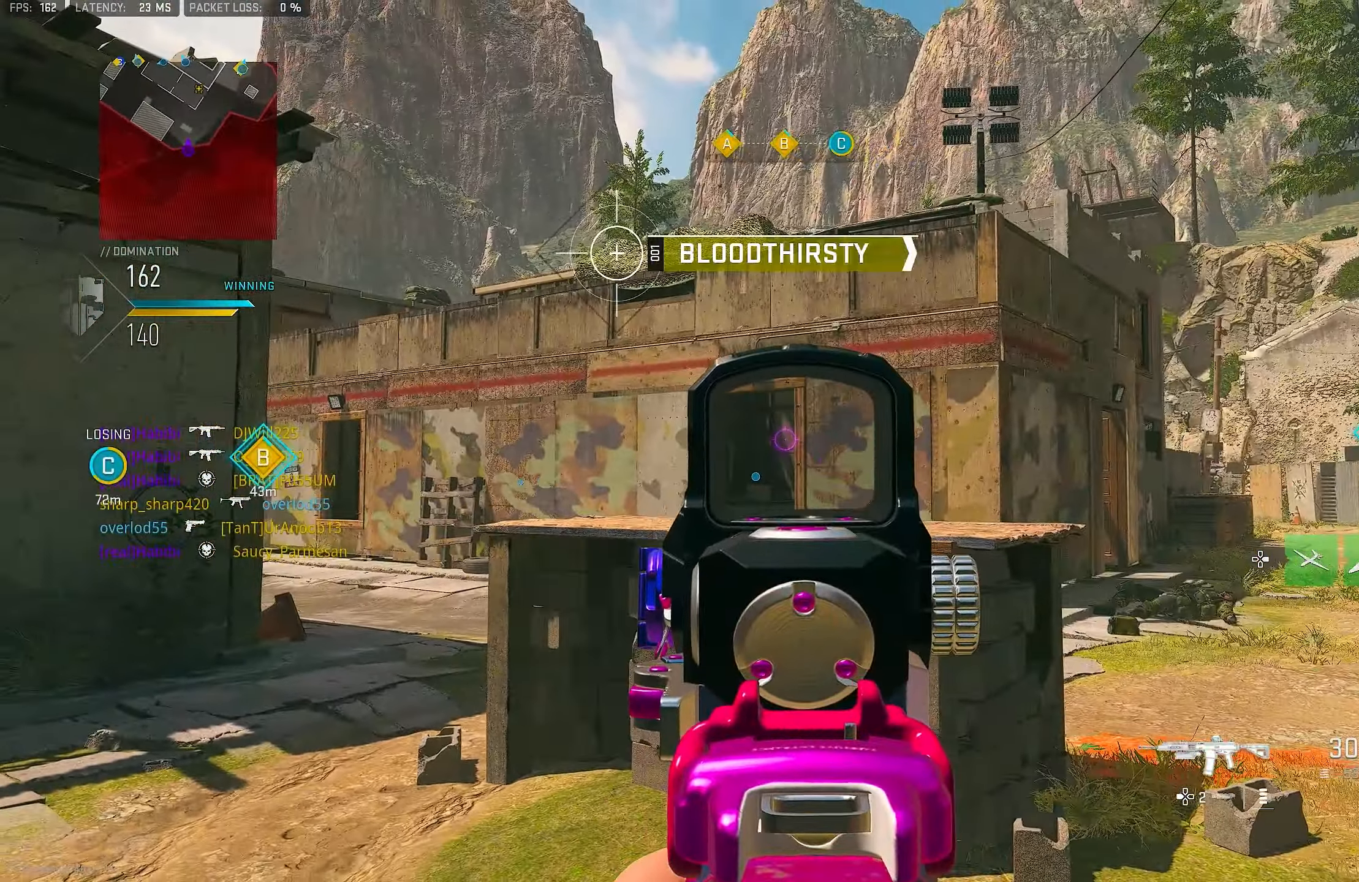
{"buttons": ["L1"], "left_stick": "down-right", "right_stick": "center", "events": [[150, "left_stick", "down-left"], [350, "left_stick", "down-right"]]}
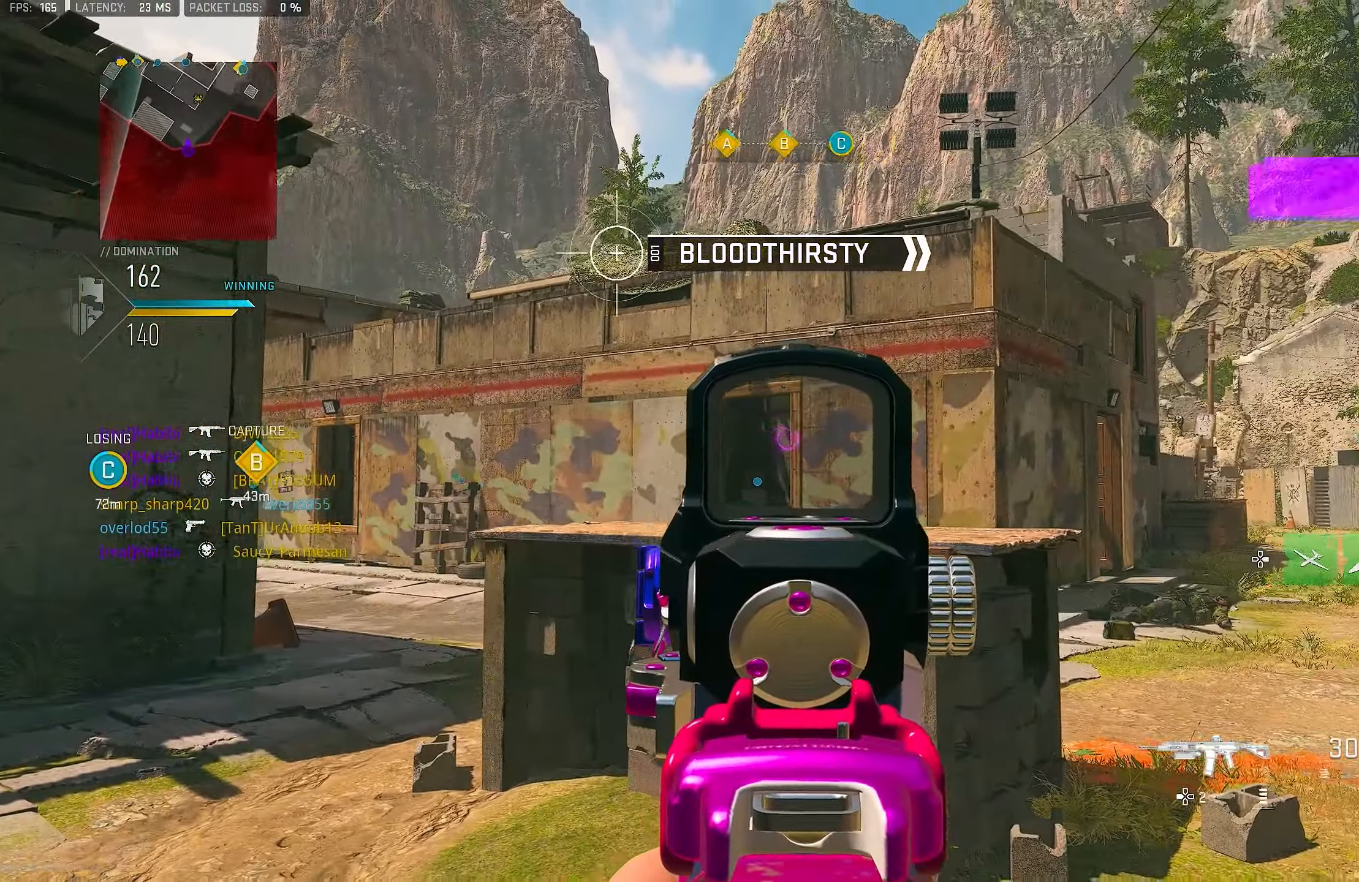
{"buttons": ["L1"], "left_stick": "left", "right_stick": "right", "events": [[50, "left_stick", "down-left"], [50, "right_stick", "right"], [200, "left_stick", "left"]]}
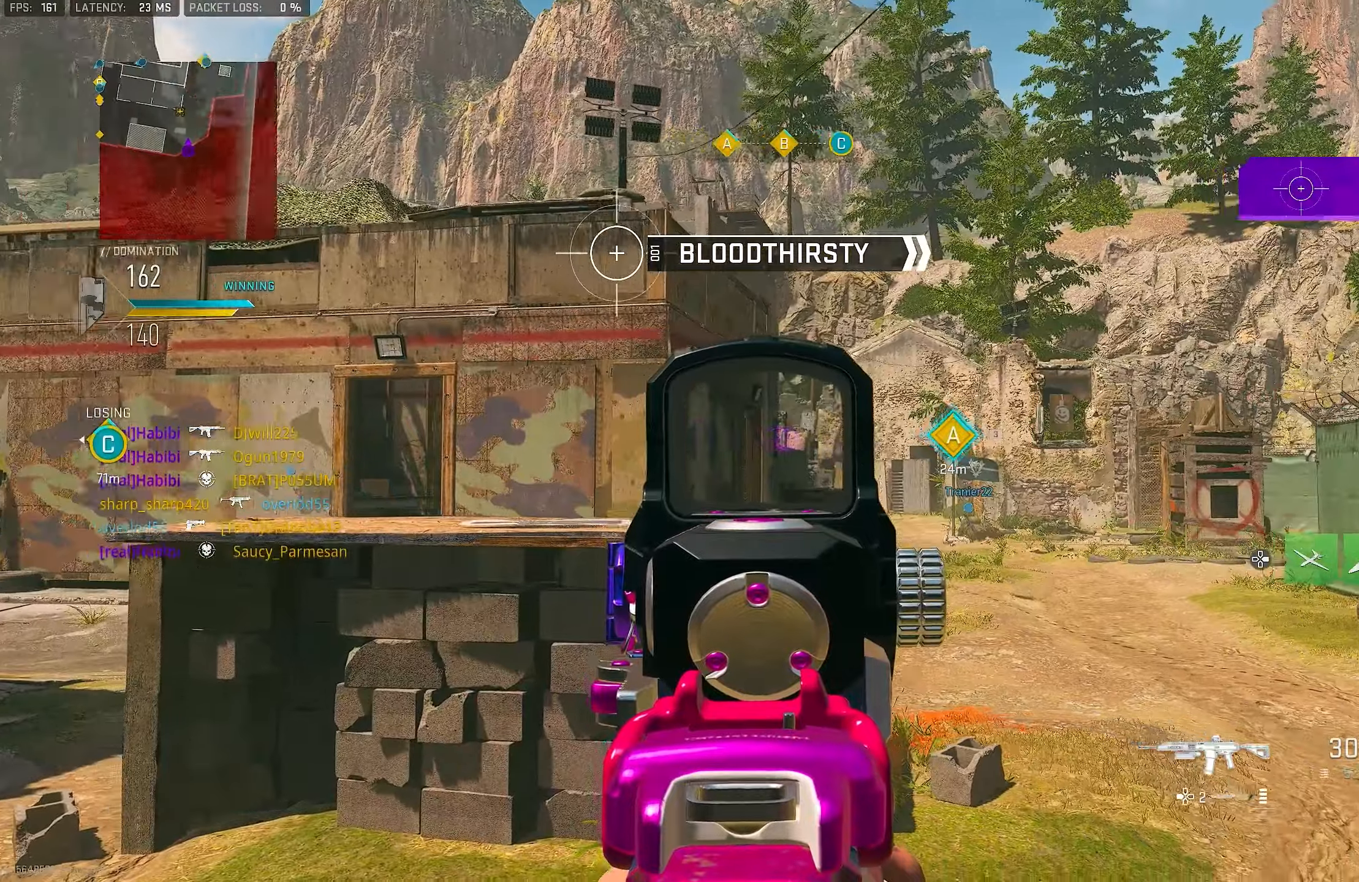
{"buttons": ["L1"], "left_stick": "left", "right_stick": "center", "events": [[383, "right_stick", "center"]]}
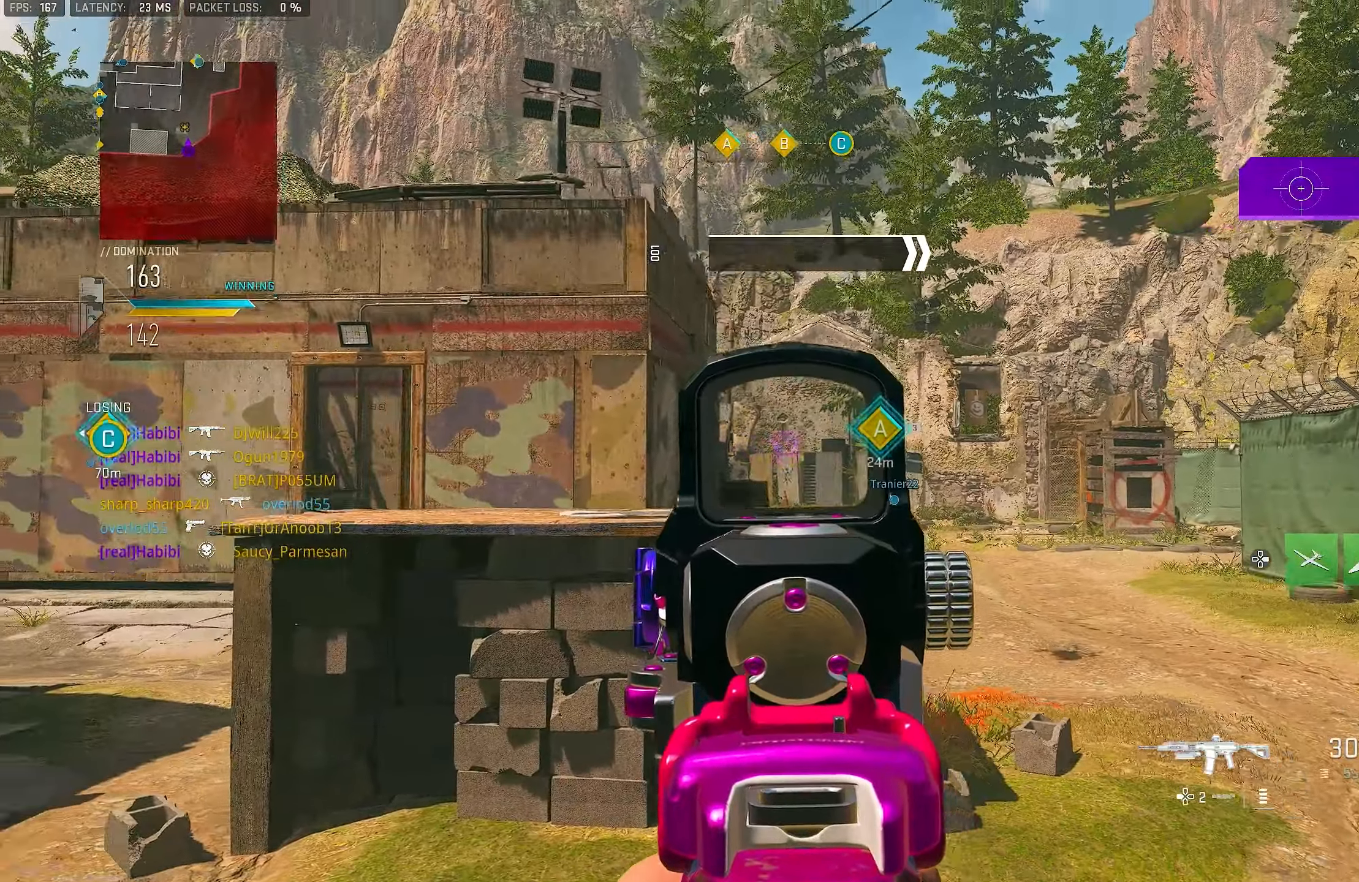
{"buttons": [], "left_stick": "up-right", "right_stick": "center", "events": [[50, "right_stick", "up"], [150, "L1", "up"], [250, "left_stick", "down-right"], [450, "right_stick", "center"], [483, "left_stick", "up-right"]]}
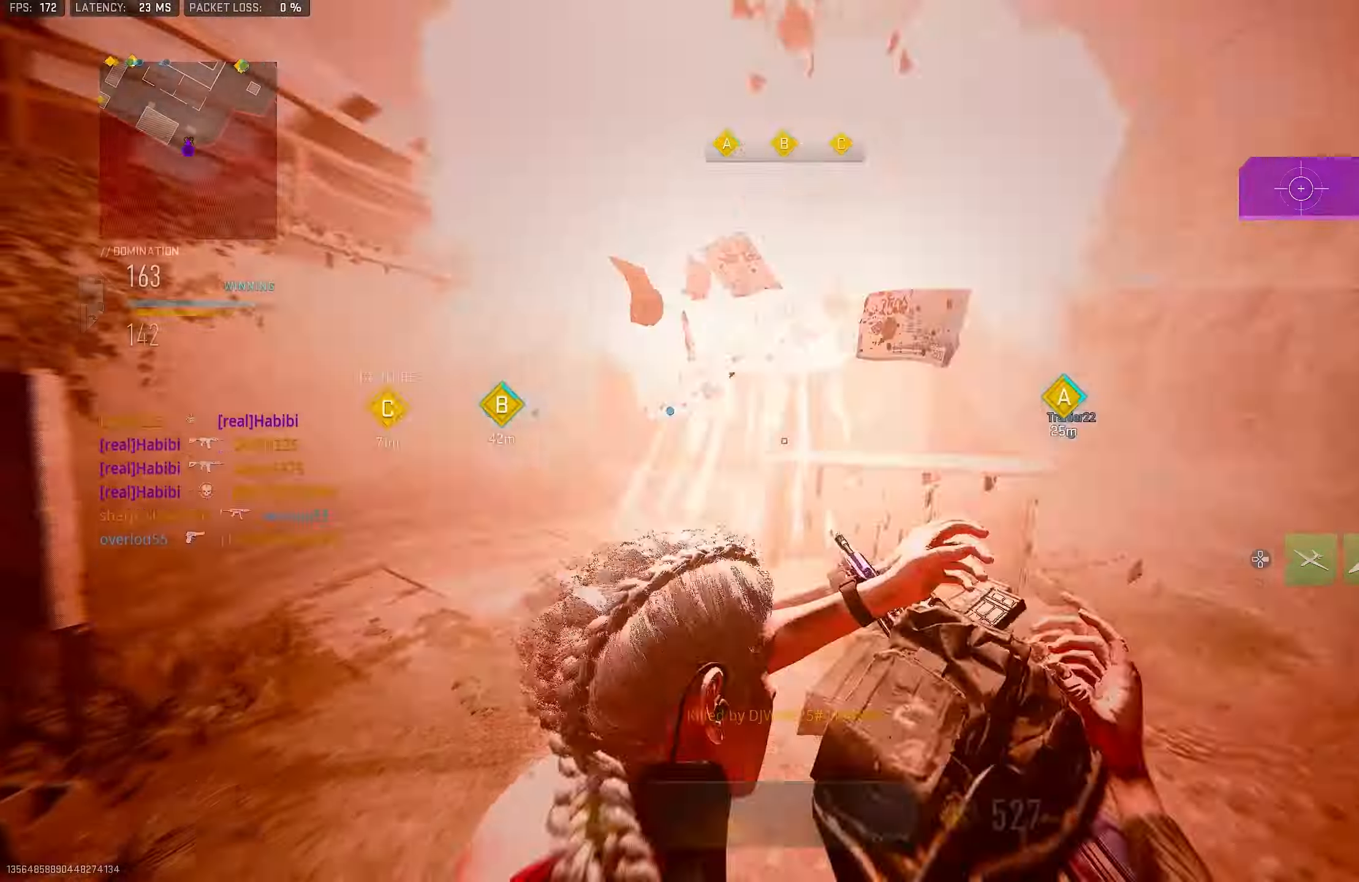
{"buttons": [], "left_stick": "up-left", "right_stick": "center", "events": [[50, "left_stick", "up"], [50, "right_stick", "down"], [117, "L3", "down"], [183, "L3", "up"], [183, "right_stick", "down-right"], [350, "right_stick", "center"], [417, "left_stick", "up-left"]]}
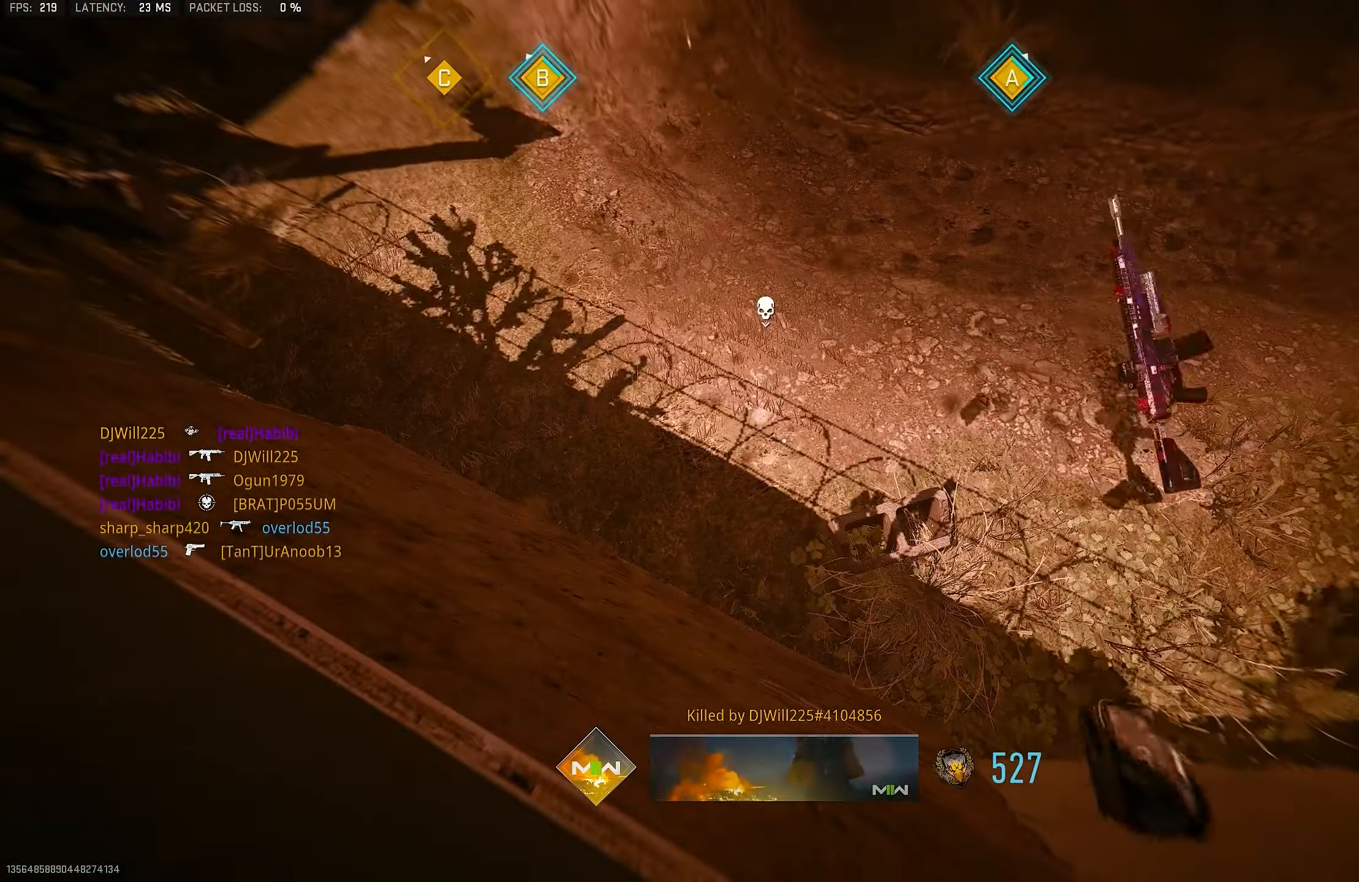
{"buttons": [], "left_stick": "center", "right_stick": "center", "events": [[150, "left_stick", "center"]]}
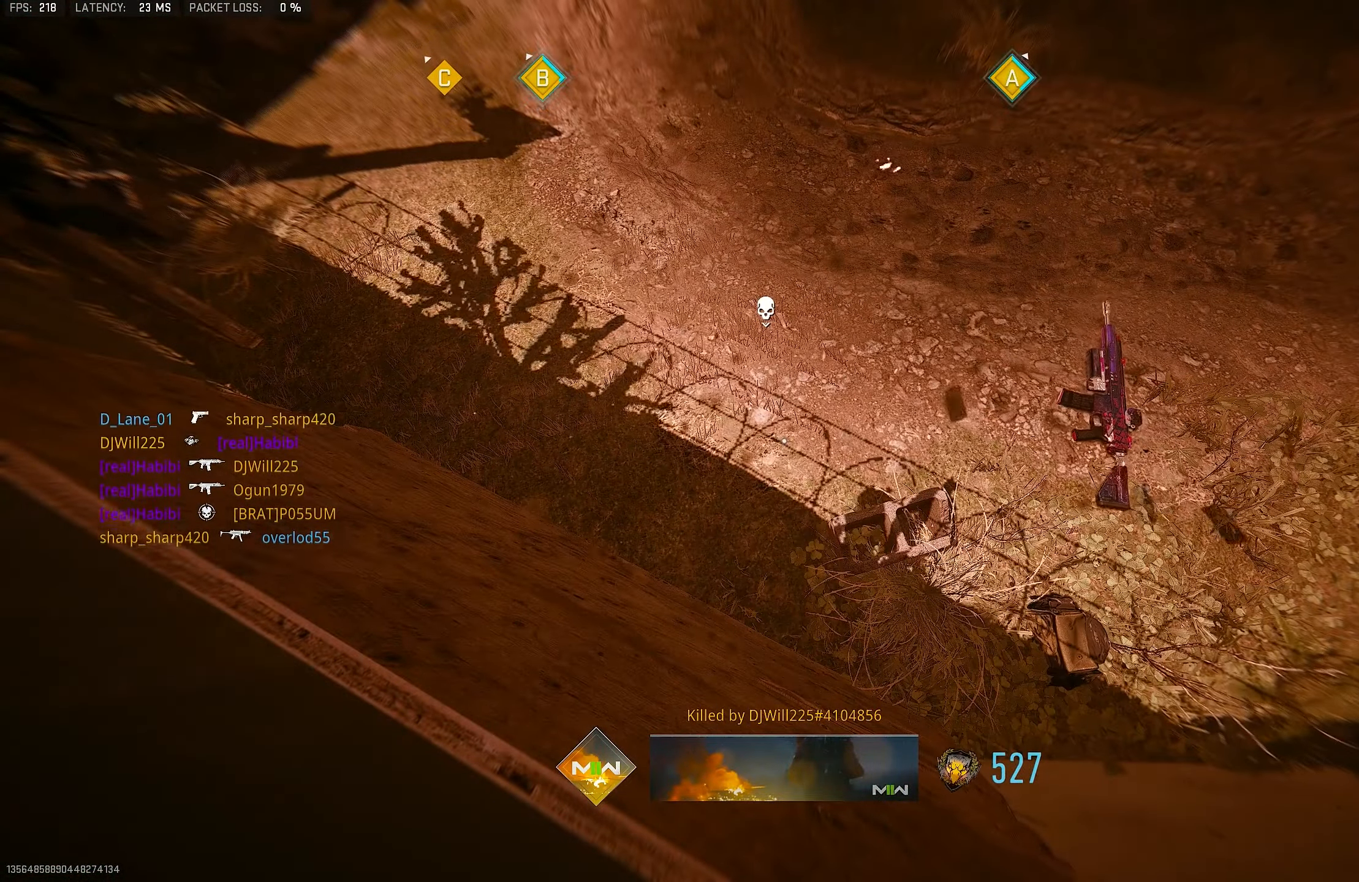
{"buttons": [], "left_stick": "center", "right_stick": "center", "events": []}
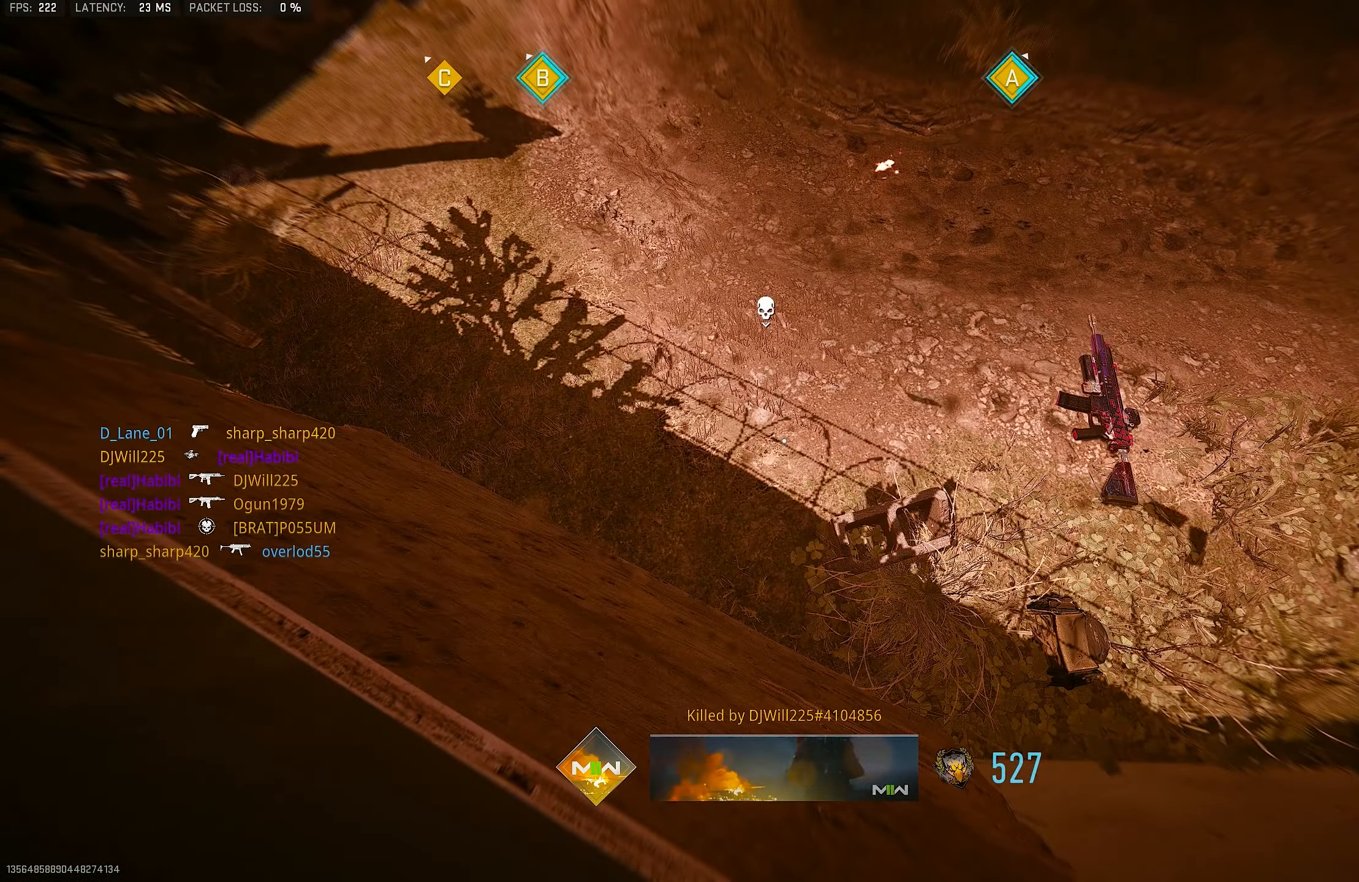
{"buttons": [], "left_stick": "center", "right_stick": "center", "events": []}
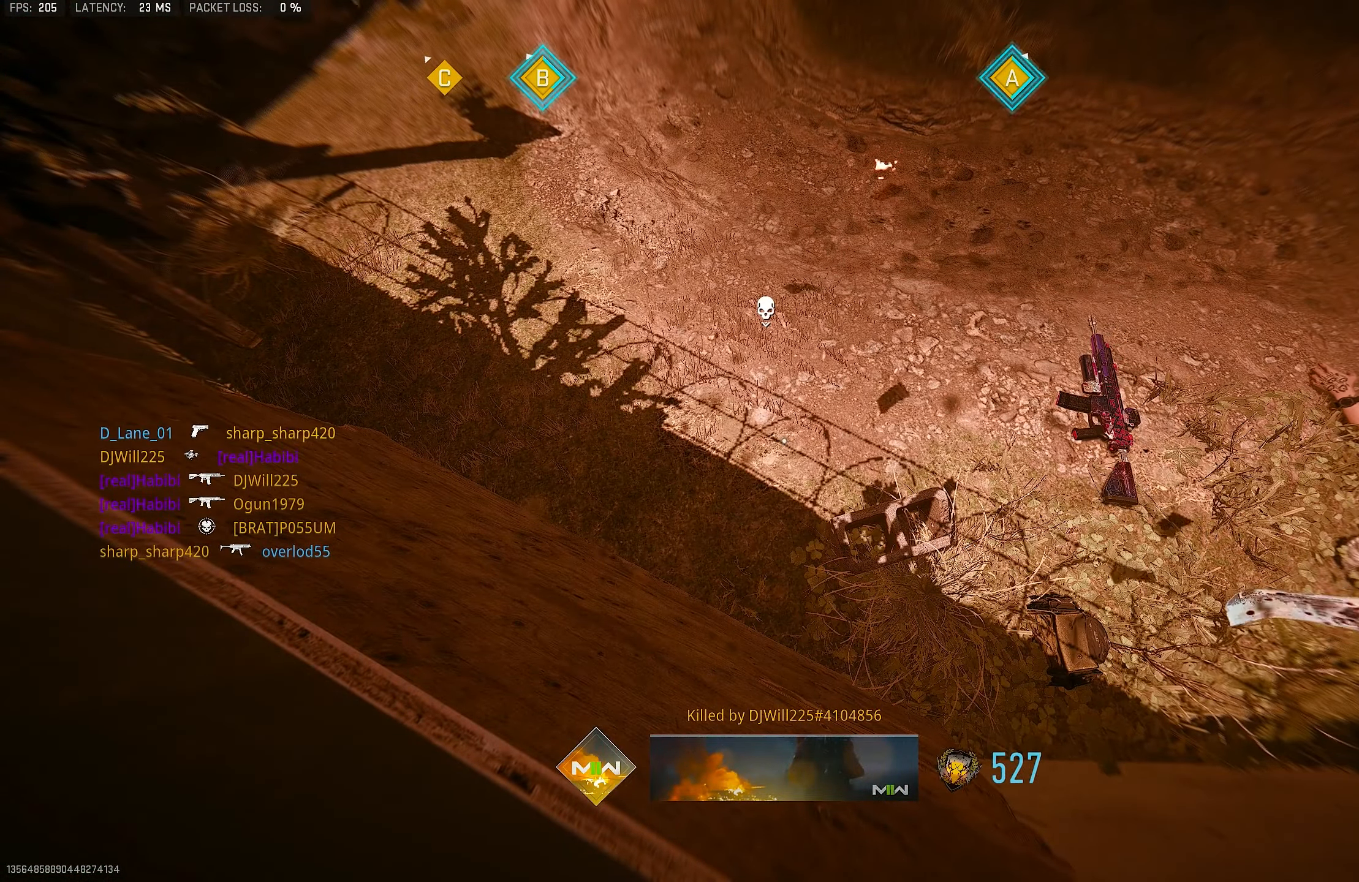
{"buttons": [], "left_stick": "up", "right_stick": "center", "events": [[383, "CROSS", "down"], [383, "SQUARE", "down"], [383, "left_stick", "up-right"], [450, "left_stick", "up"], [483, "CROSS", "up"], [483, "SQUARE", "up"]]}
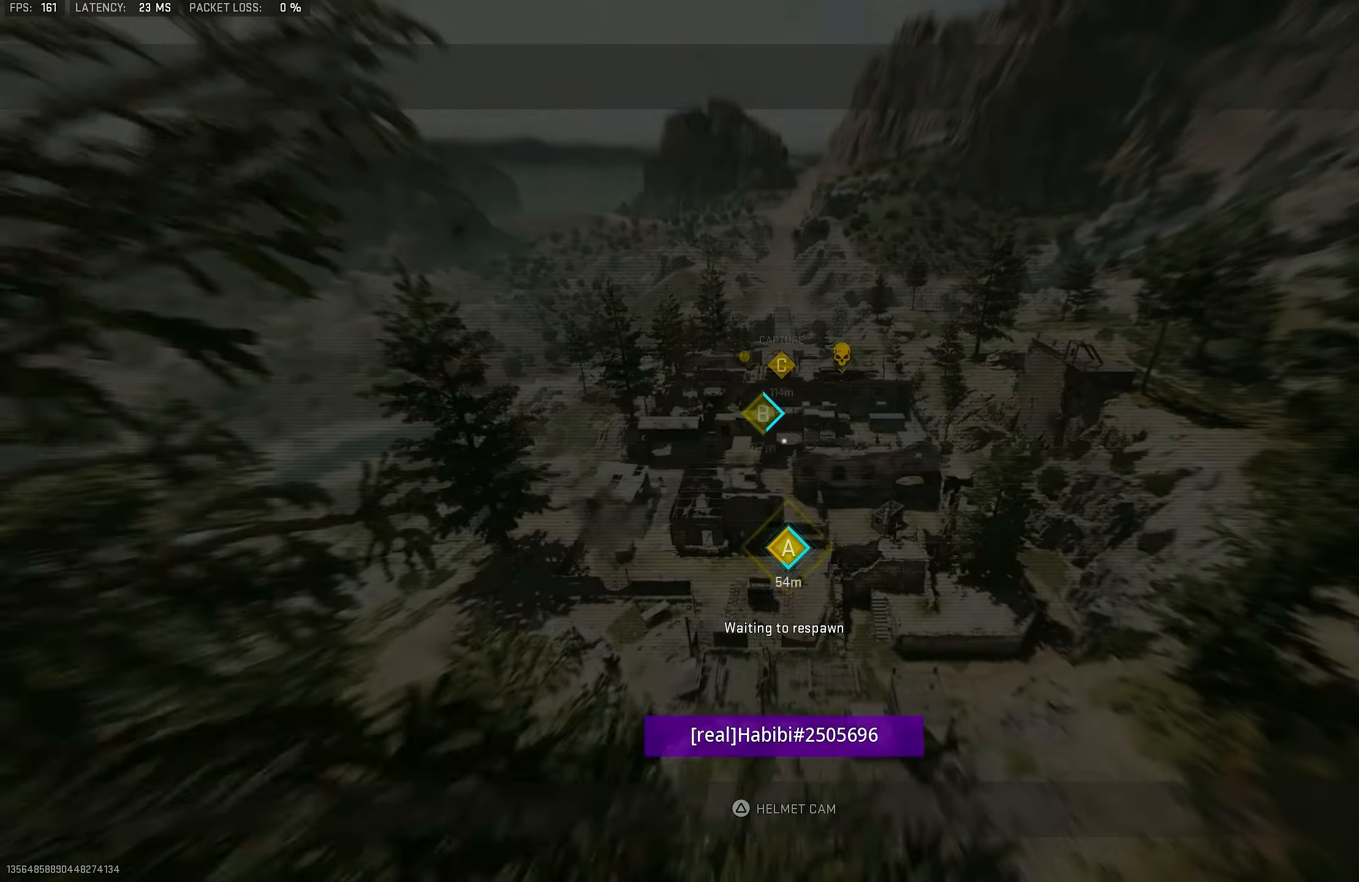
{"buttons": [], "left_stick": "up", "right_stick": "down-left", "events": [[383, "right_stick", "down-left"]]}
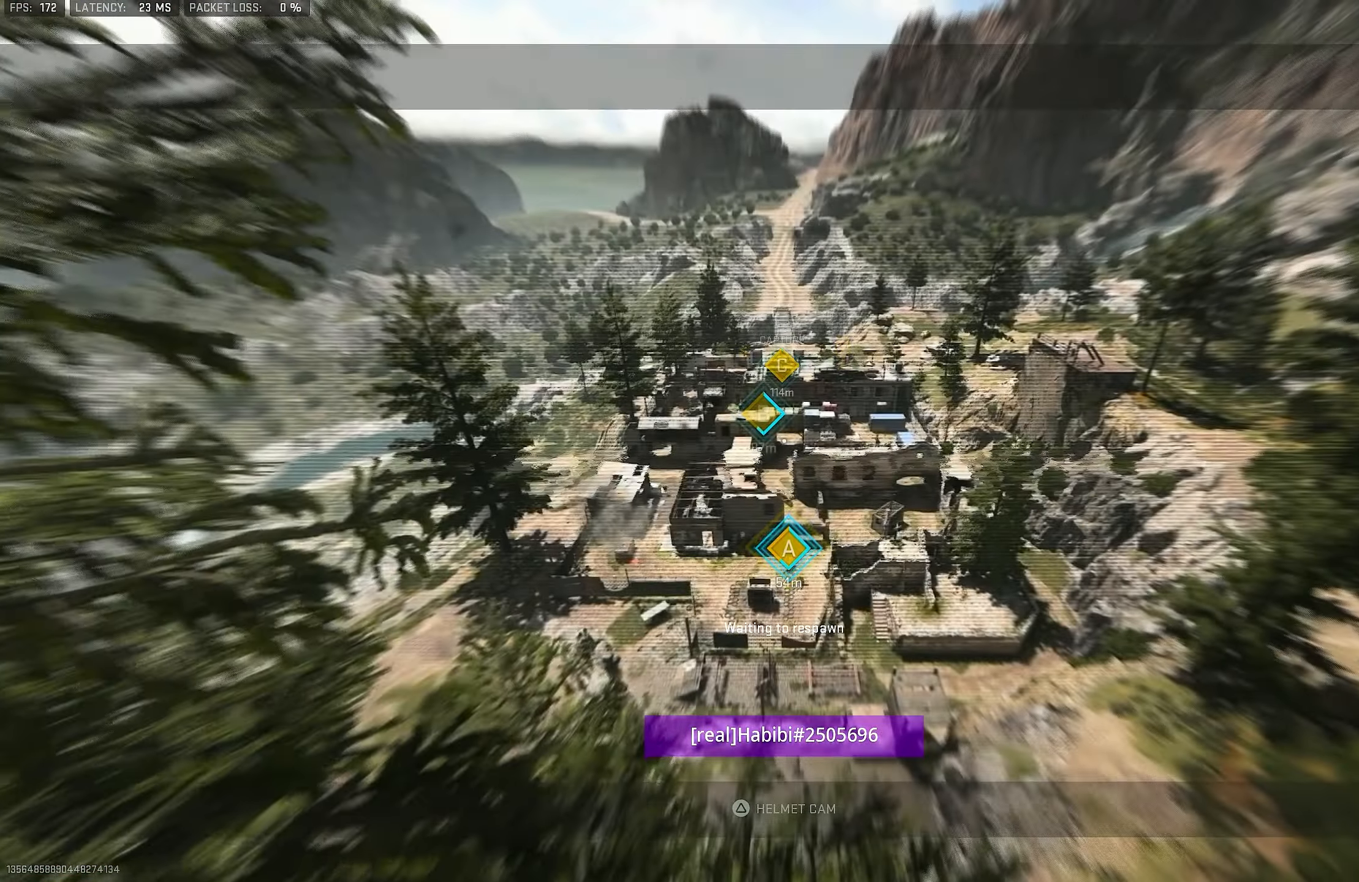
{"buttons": [], "left_stick": "up-left", "right_stick": "center", "events": [[150, "left_stick", "up-left"], [150, "right_stick", "up-right"], [383, "right_stick", "down-left"], [450, "right_stick", "center"]]}
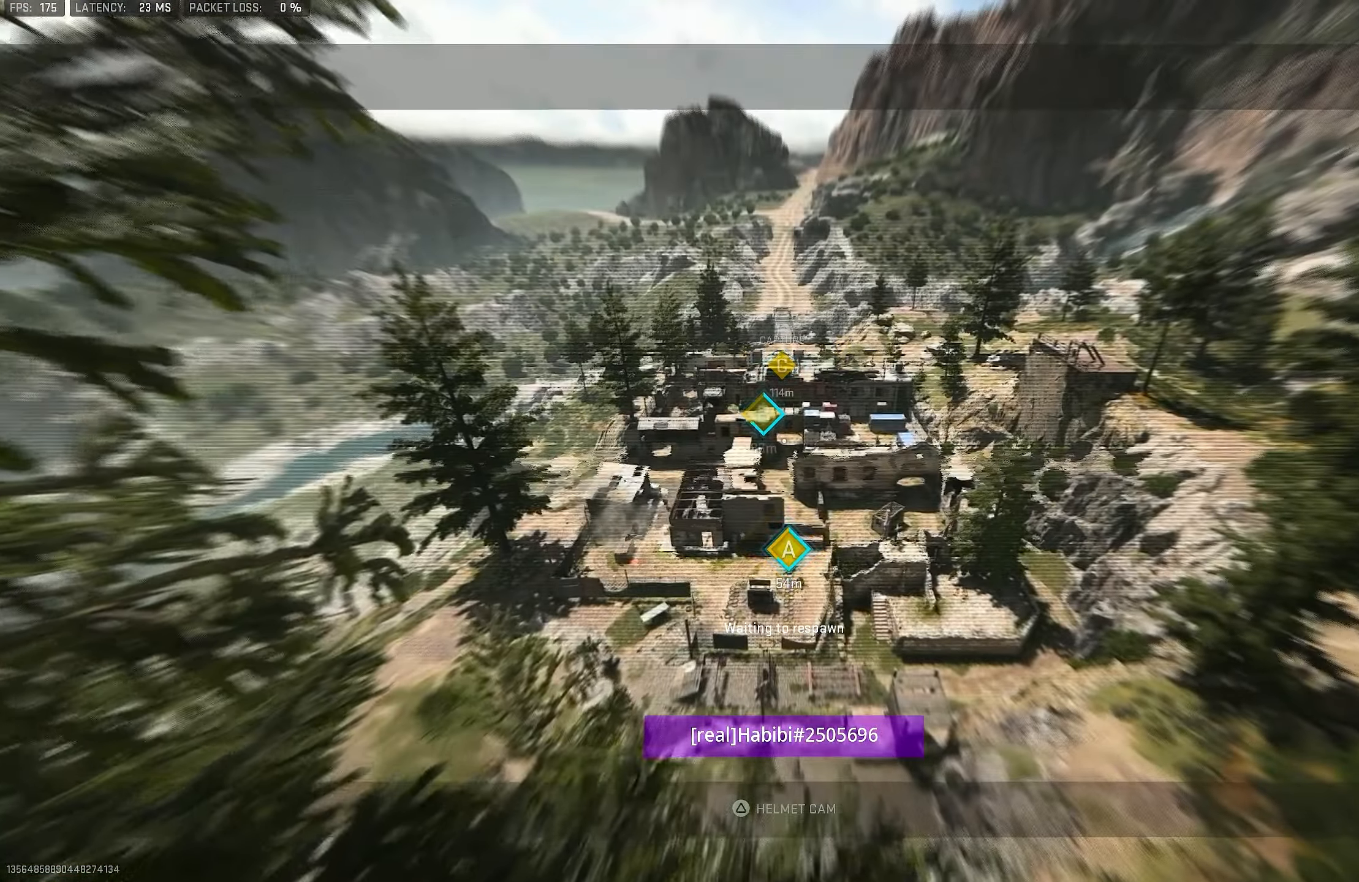
{"buttons": [], "left_stick": "up-left", "right_stick": "up-right", "events": [[117, "right_stick", "down-left"], [417, "right_stick", "up-right"]]}
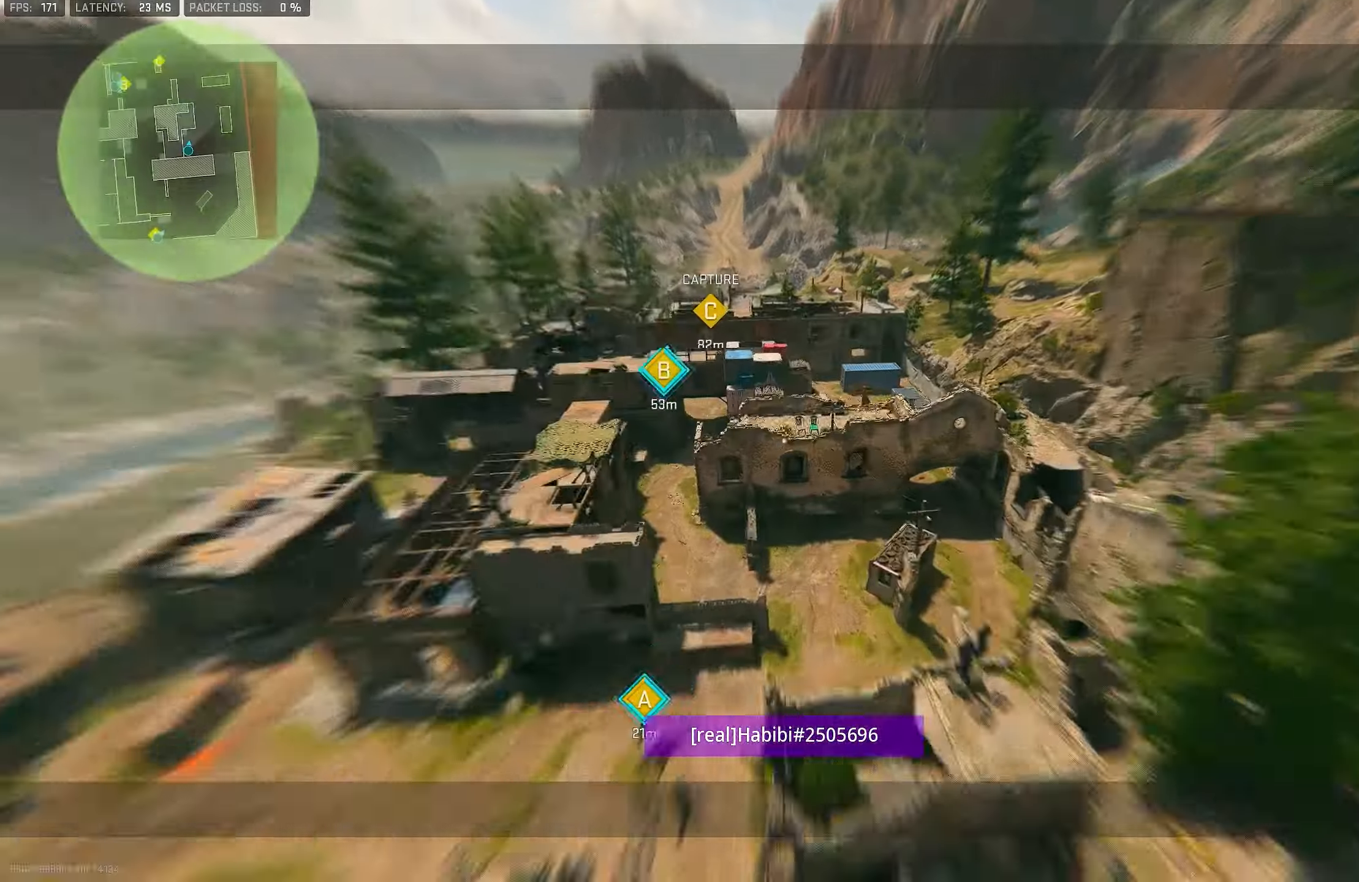
{"buttons": [], "left_stick": "up", "right_stick": "down", "events": [[150, "left_stick", "left"], [250, "left_stick", "up-left"], [250, "right_stick", "down"], [417, "left_stick", "up"]]}
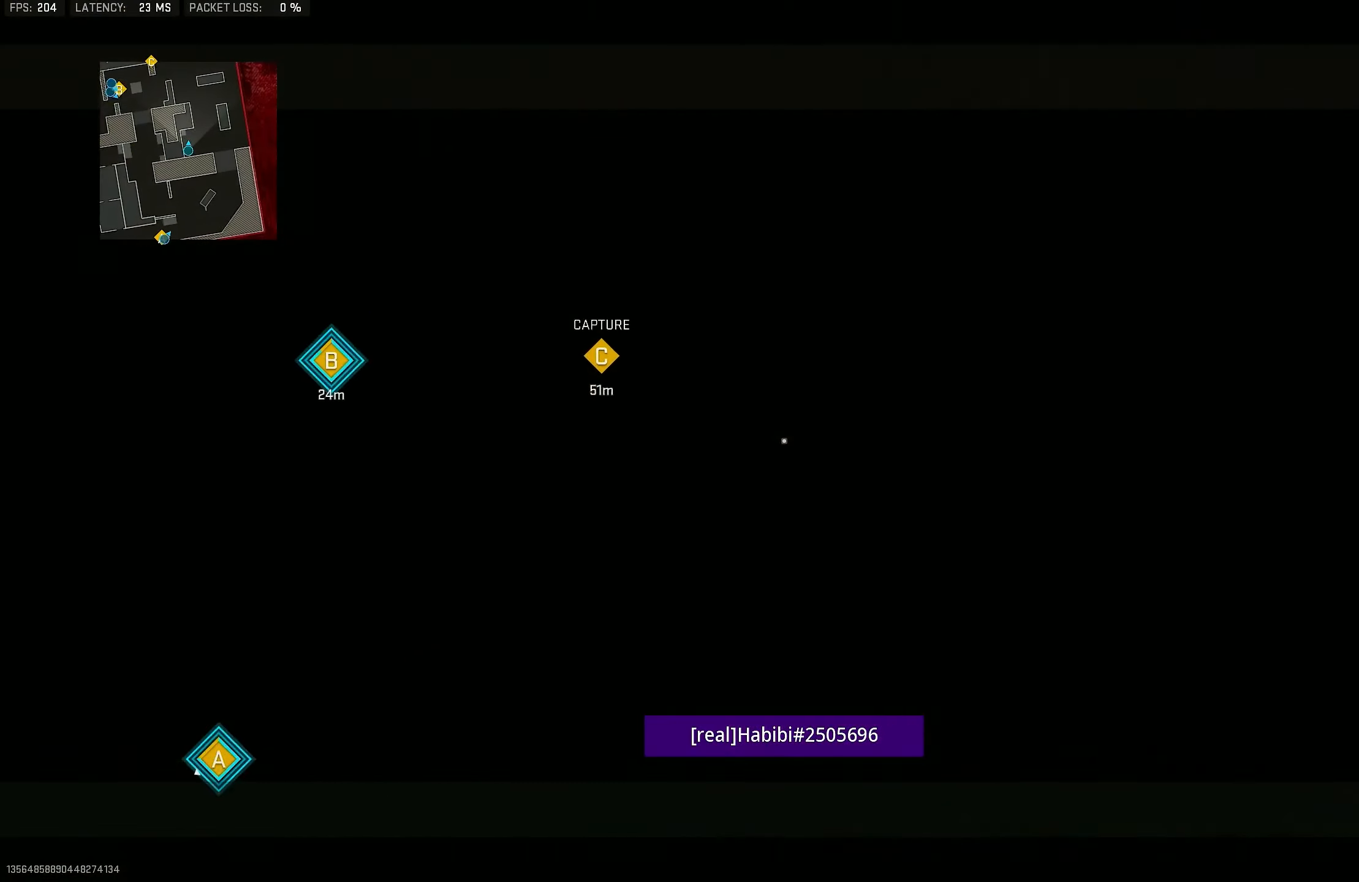
{"buttons": ["TRIANGLE"], "left_stick": "up", "right_stick": "center", "events": [[350, "right_stick", "center"], [450, "TRIANGLE", "down"]]}
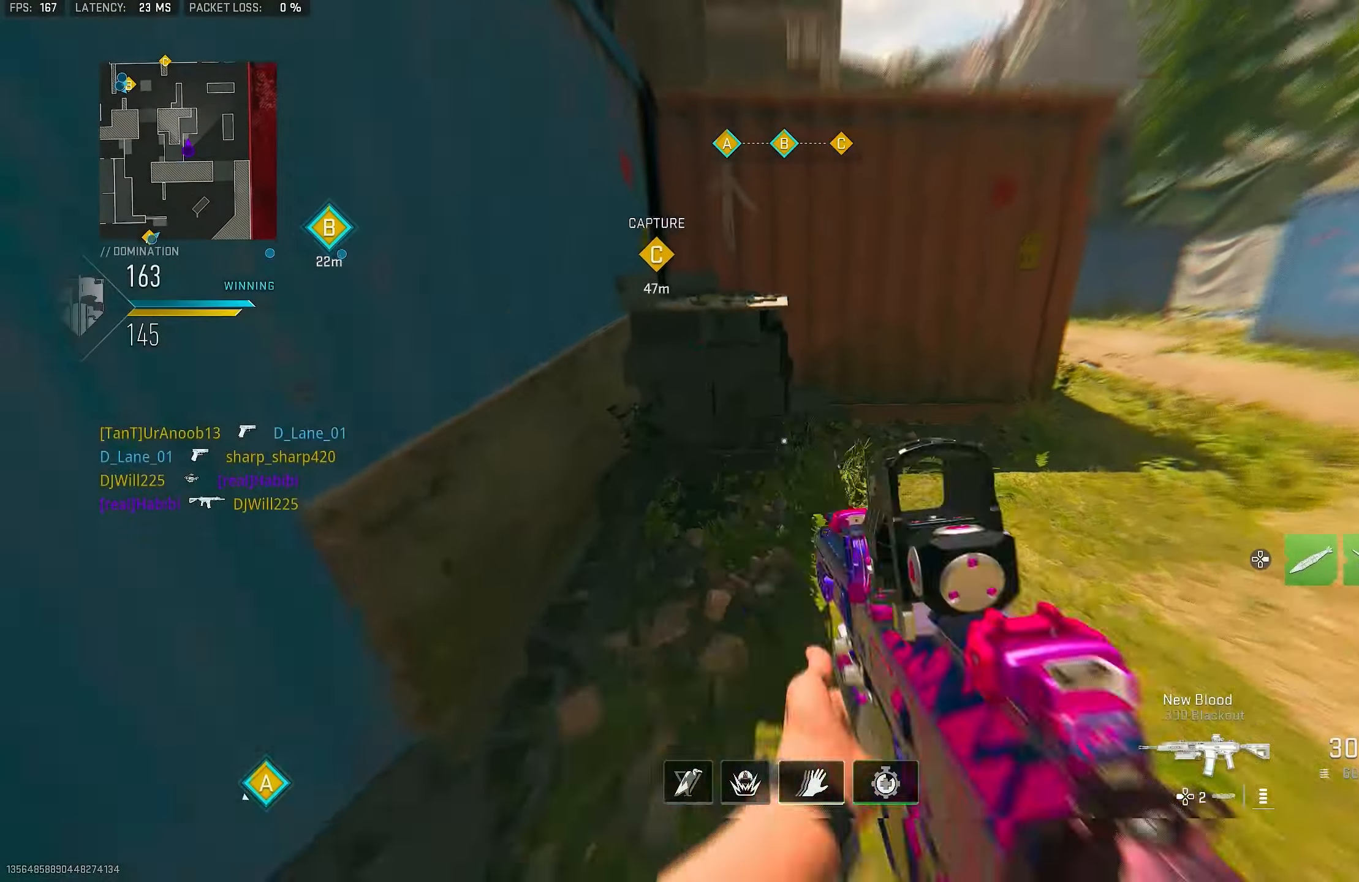
{"buttons": ["CROSS"], "left_stick": "up", "right_stick": "right", "events": [[50, "TRIANGLE", "up"], [117, "TRIANGLE", "down"], [184, "TRIANGLE", "up"], [350, "CROSS", "down"], [384, "right_stick", "right"]]}